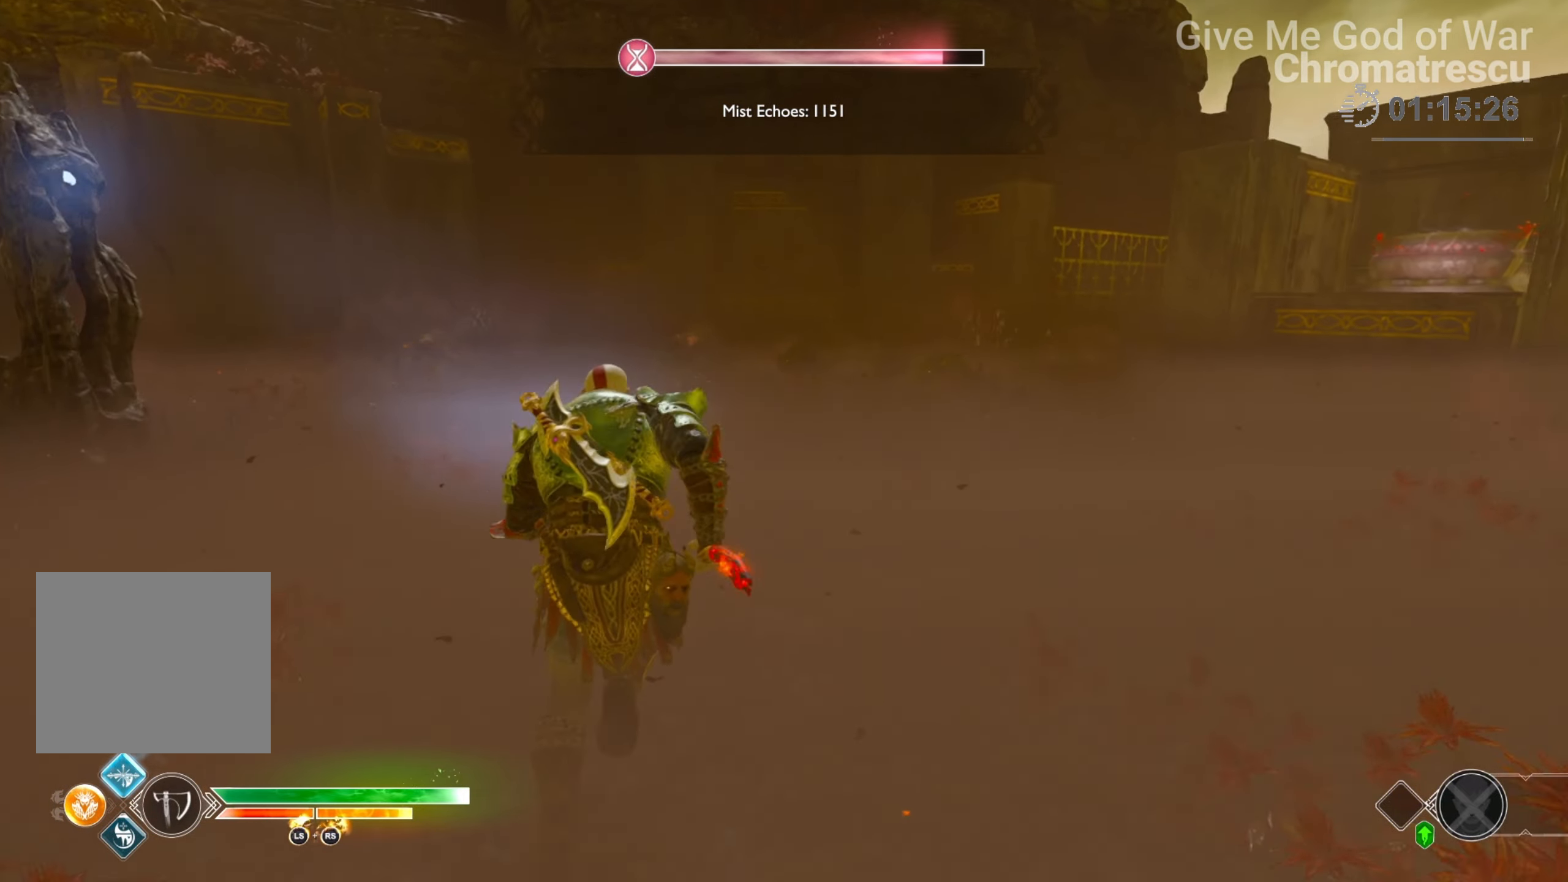
Gameplay with a controller (PlayStation layout); each line is a JSON object with the inputs held at the frame after it. "events" lists button and stick changes between this image and that frame as [ms after this image, input, new state], when the widget could be followed in between.
{"buttons": [], "left_stick": "up", "right_stick": "center", "events": [[34, "SQUARE", "down"], [136, "SQUARE", "up"], [220, "SQUARE", "down"], [271, "SQUARE", "up"], [356, "SQUARE", "down"], [458, "SQUARE", "up"]]}
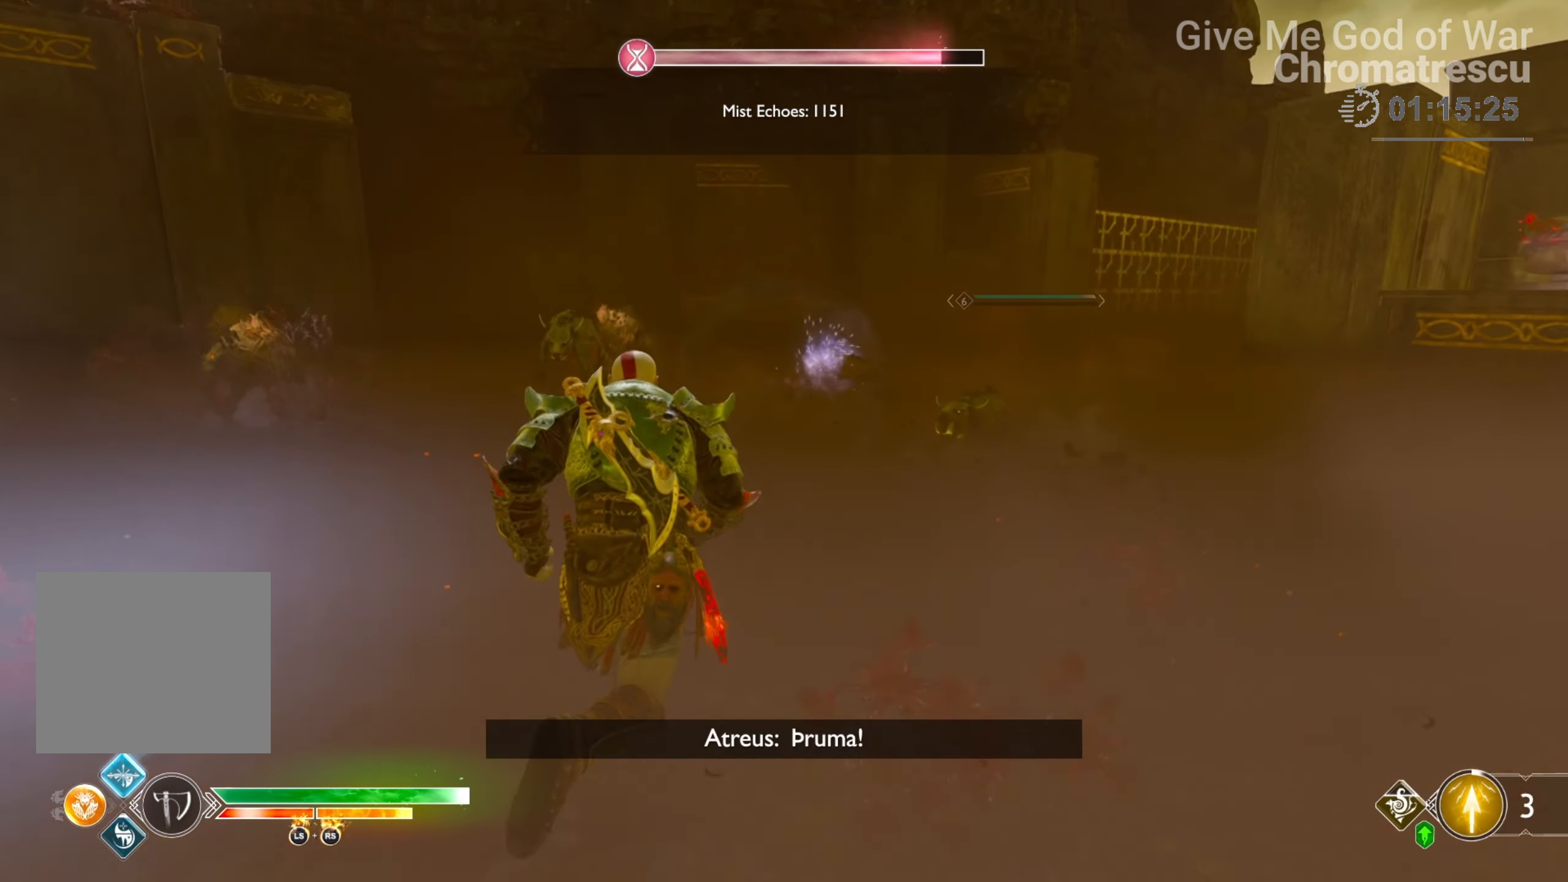
{"buttons": ["L1"], "left_stick": "up-left", "right_stick": "left", "events": [[50, "SQUARE", "down"], [84, "SQUARE", "up"], [254, "right_stick", "down-left"], [271, "L1", "down"], [322, "right_stick", "down"], [423, "R1", "down"], [492, "left_stick", "up-left"], [509, "R1", "up"], [509, "right_stick", "left"]]}
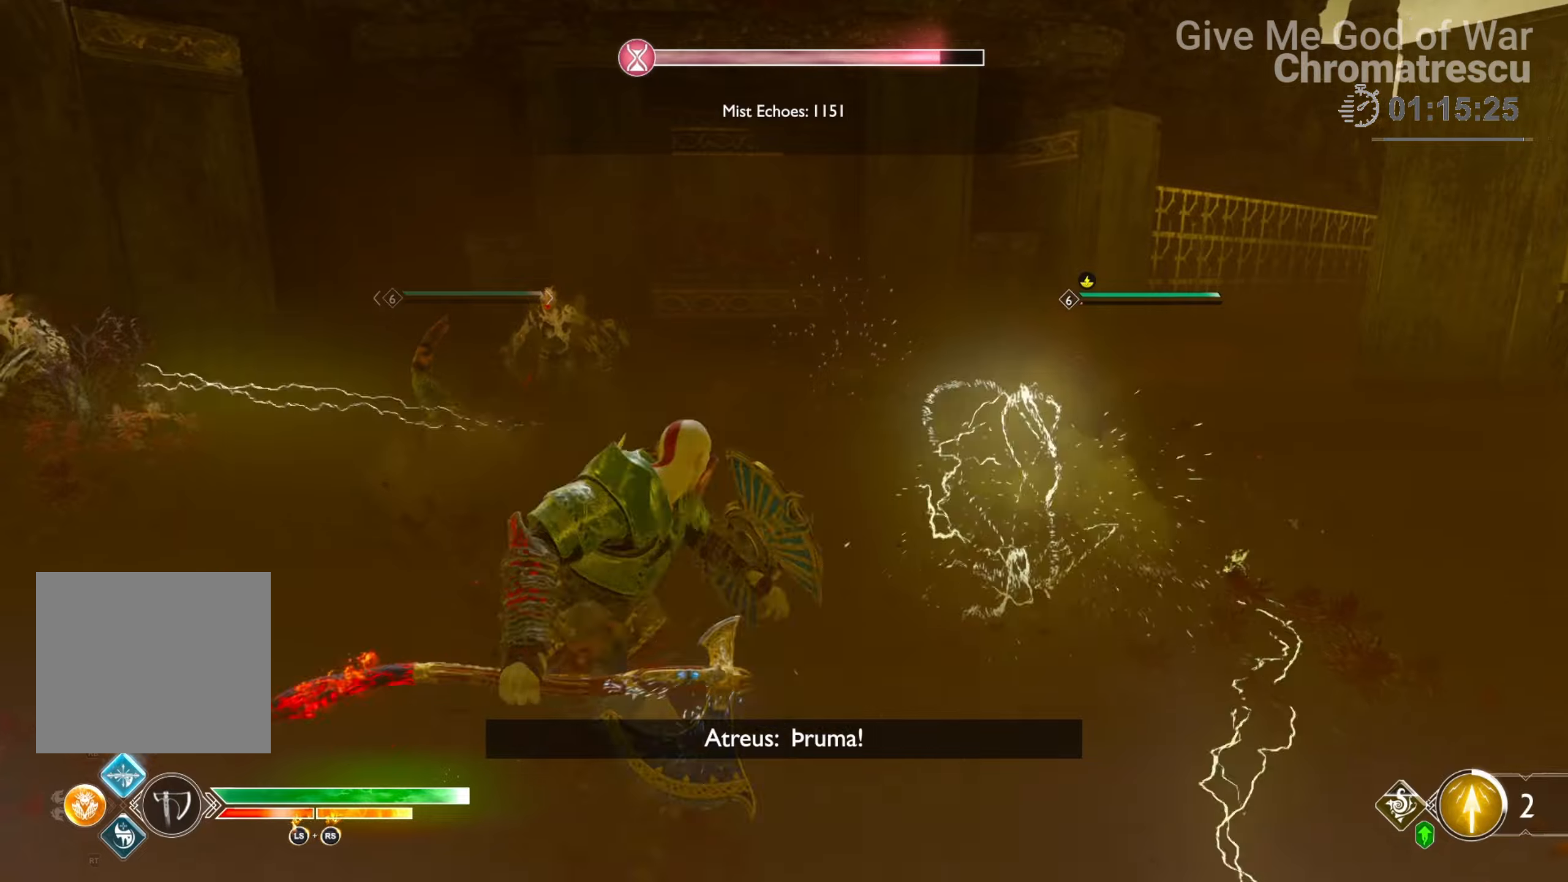
{"buttons": [], "left_stick": "center", "right_stick": "center", "events": [[68, "R1", "down"], [68, "right_stick", "down-left"], [254, "R1", "up"], [254, "right_stick", "center"], [322, "left_stick", "center"], [356, "L1", "up"]]}
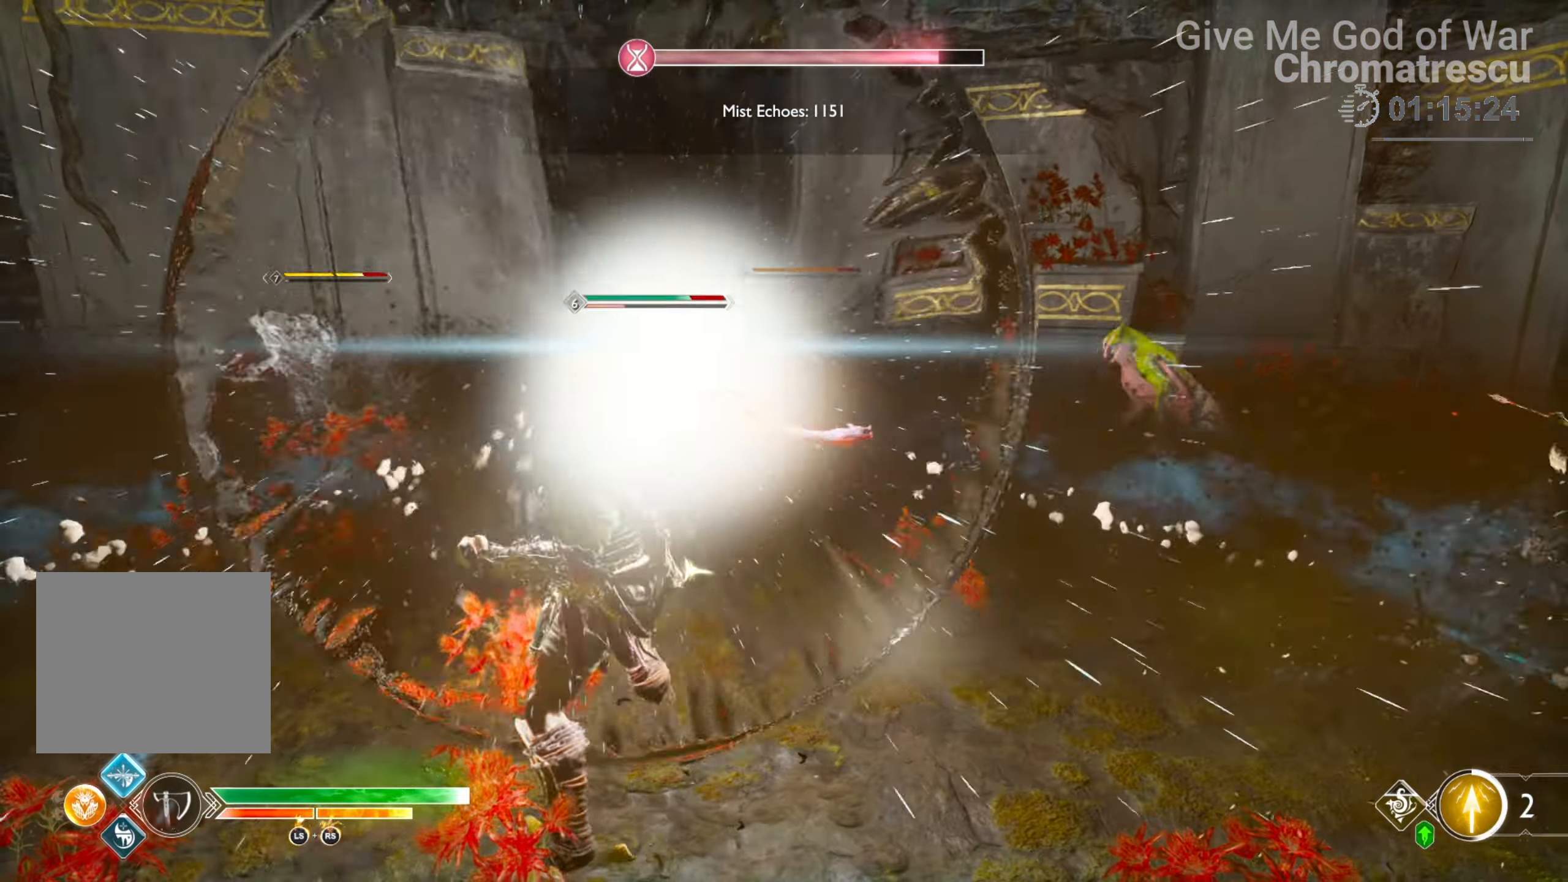
{"buttons": ["L1"], "left_stick": "up", "right_stick": "down-right", "events": [[17, "DPAD_LEFT", "down"], [153, "DPAD_LEFT", "up"], [306, "L1", "down"], [339, "R1", "down"], [339, "left_stick", "up"], [475, "R1", "up"], [509, "right_stick", "down-right"]]}
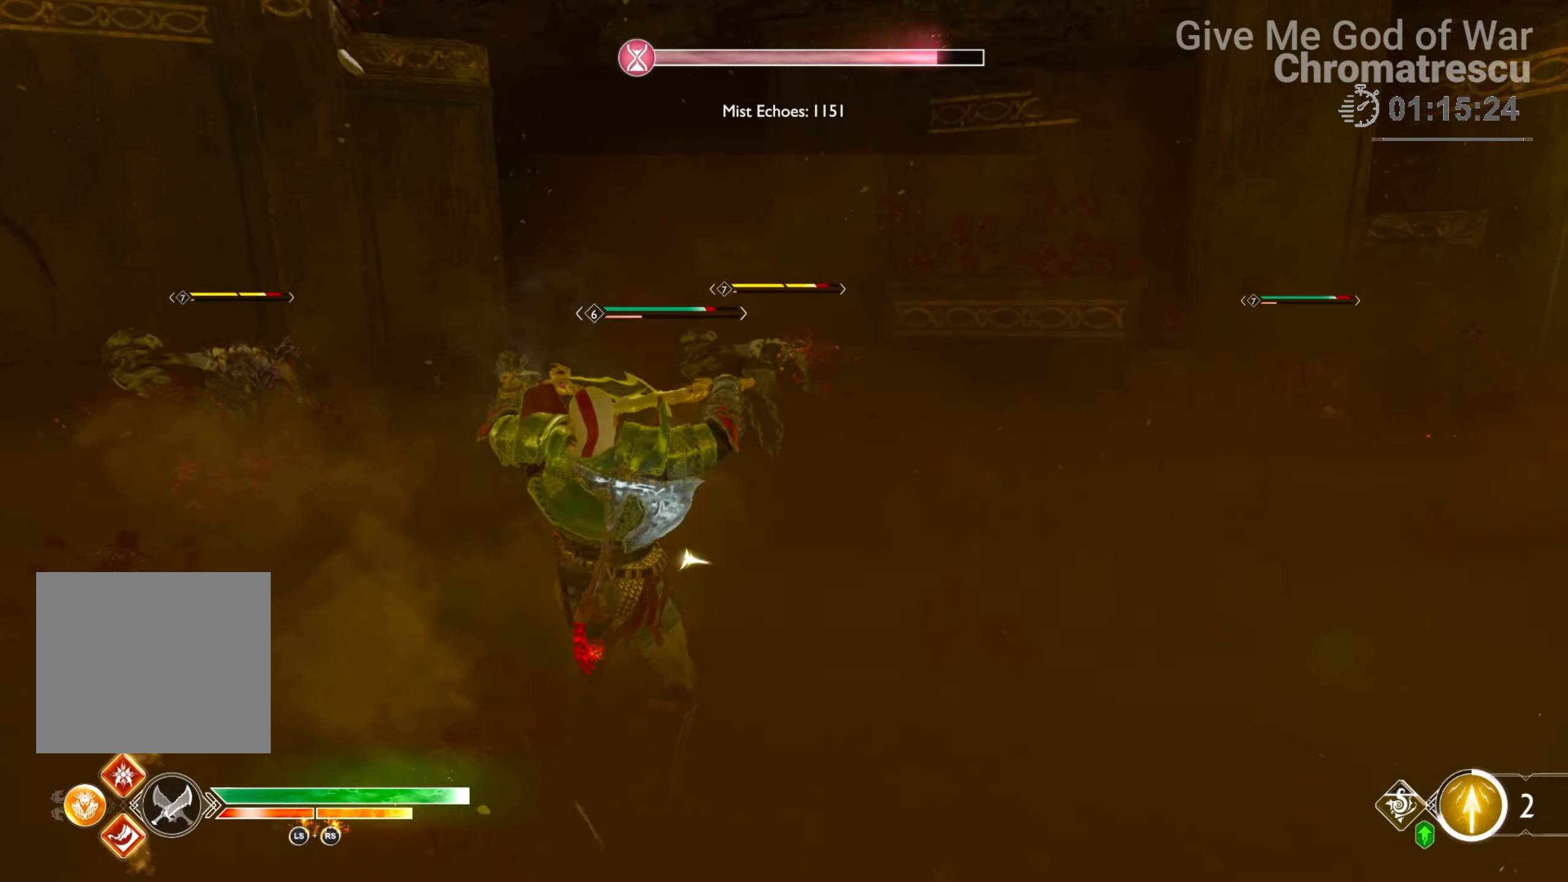
{"buttons": [], "left_stick": "up", "right_stick": "center", "events": [[17, "R1", "down"], [339, "R1", "up"], [424, "L1", "up"], [424, "right_stick", "center"]]}
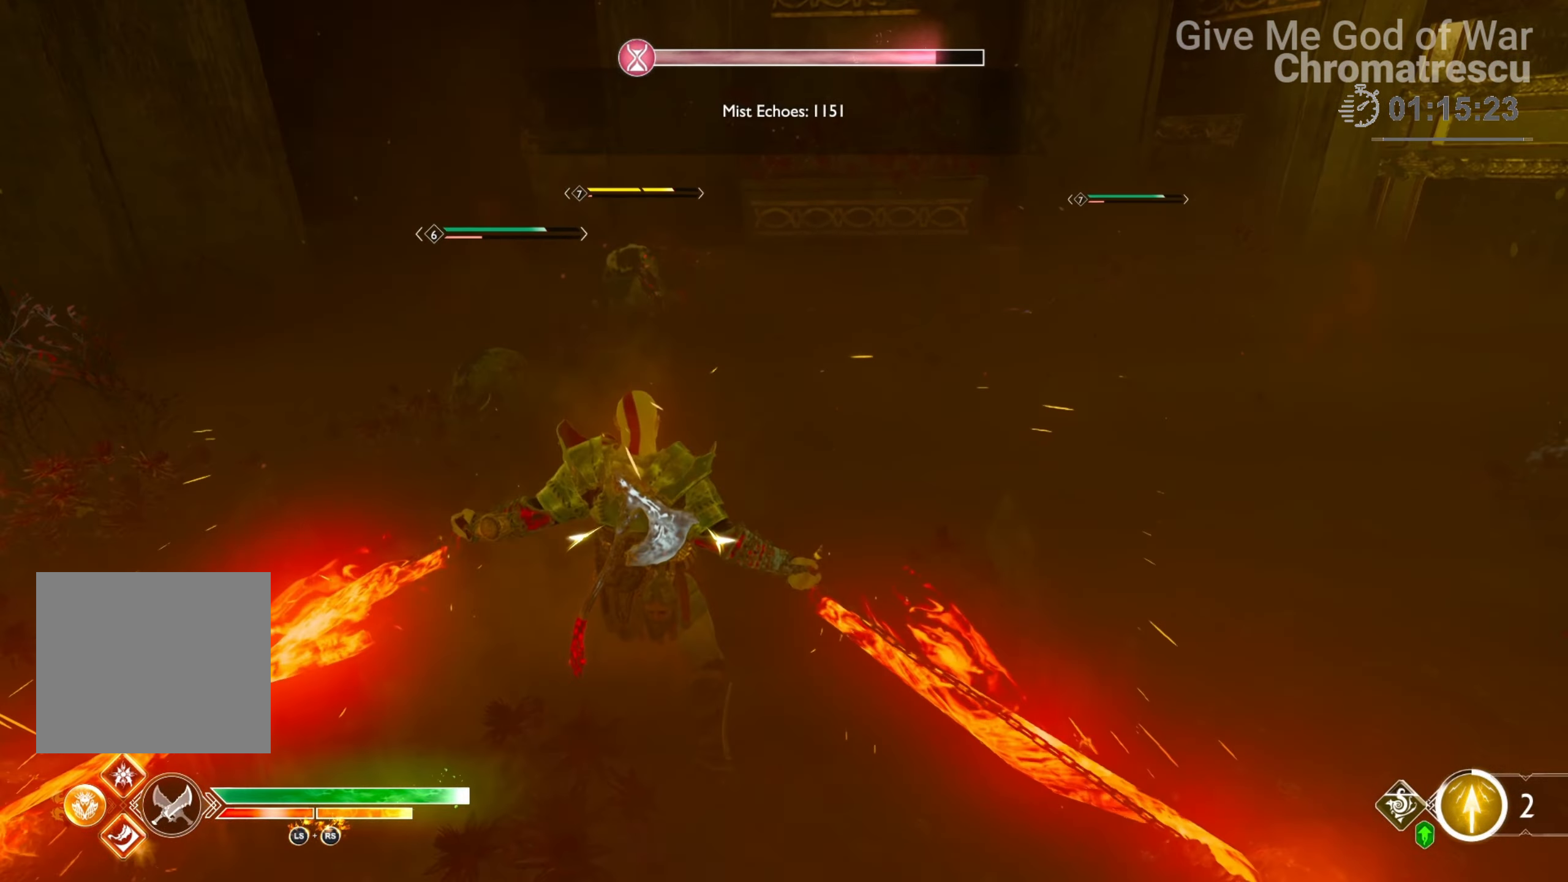
{"buttons": [], "left_stick": "center", "right_stick": "left", "events": [[85, "left_stick", "center"], [407, "right_stick", "left"]]}
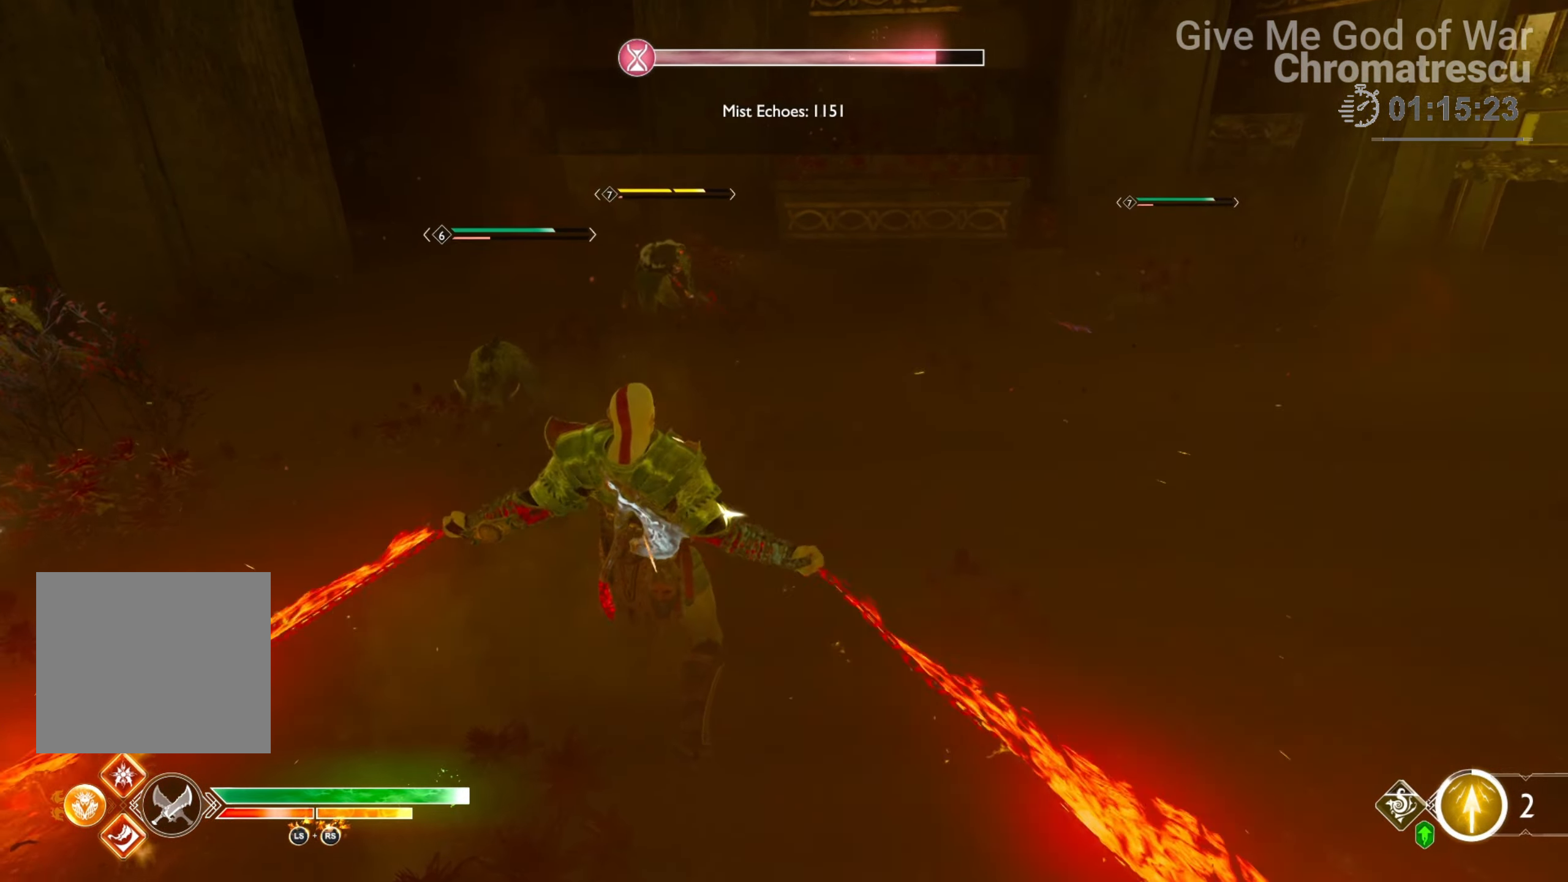
{"buttons": [], "left_stick": "center", "right_stick": "up-right", "events": [[373, "right_stick", "up"], [424, "L1", "down"], [475, "L1", "up"], [475, "right_stick", "up-right"]]}
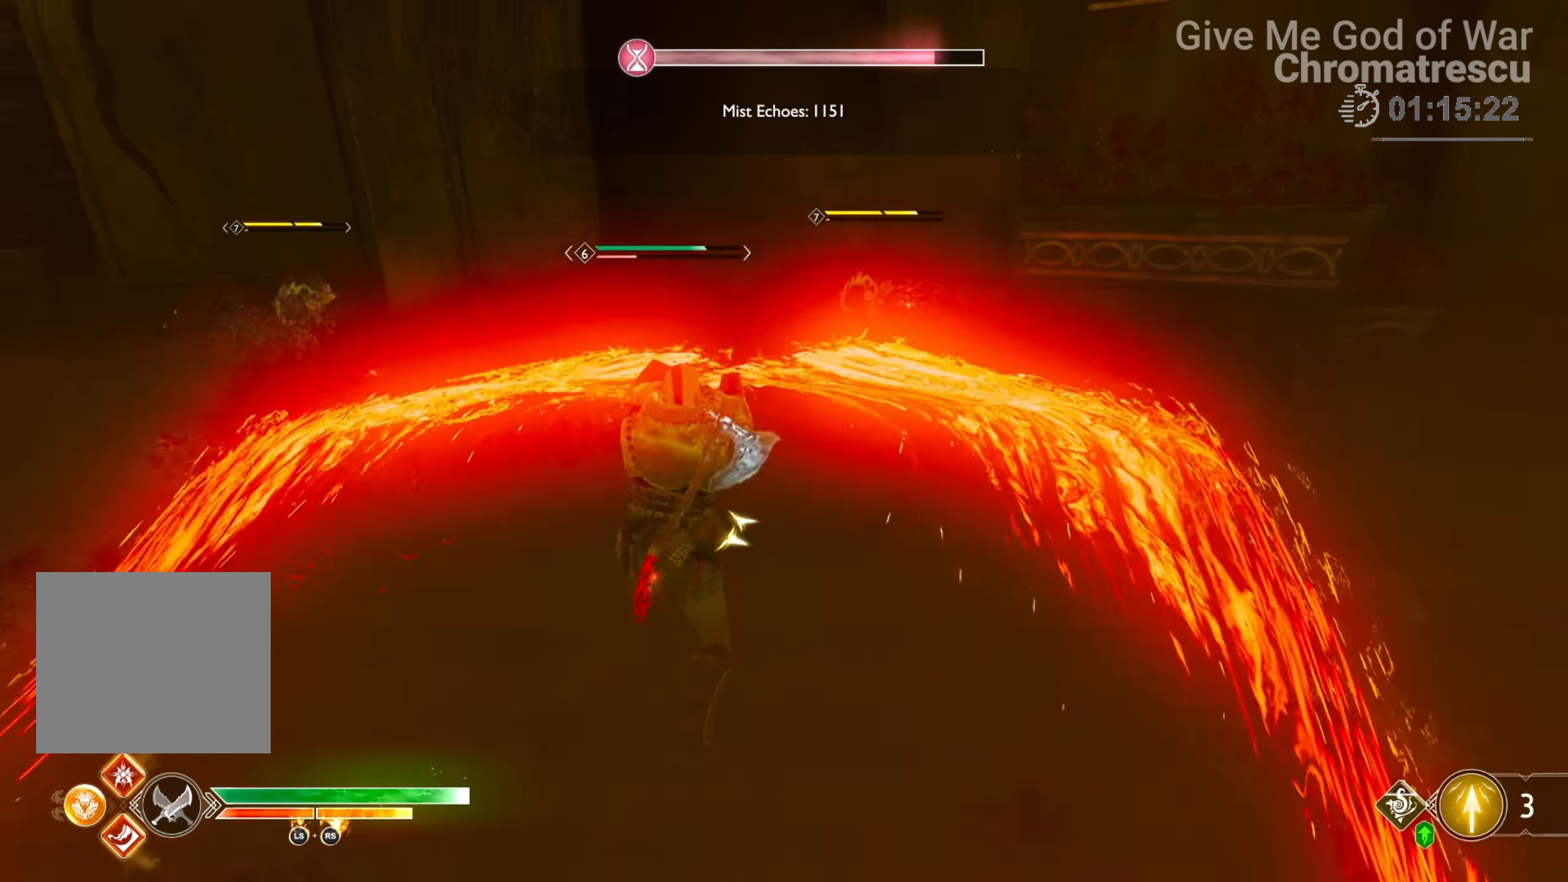
{"buttons": [], "left_stick": "up", "right_stick": "center", "events": [[85, "left_stick", "up"], [153, "L3", "down"], [153, "right_stick", "center"], [238, "right_stick", "down"], [407, "L3", "up"], [407, "right_stick", "center"]]}
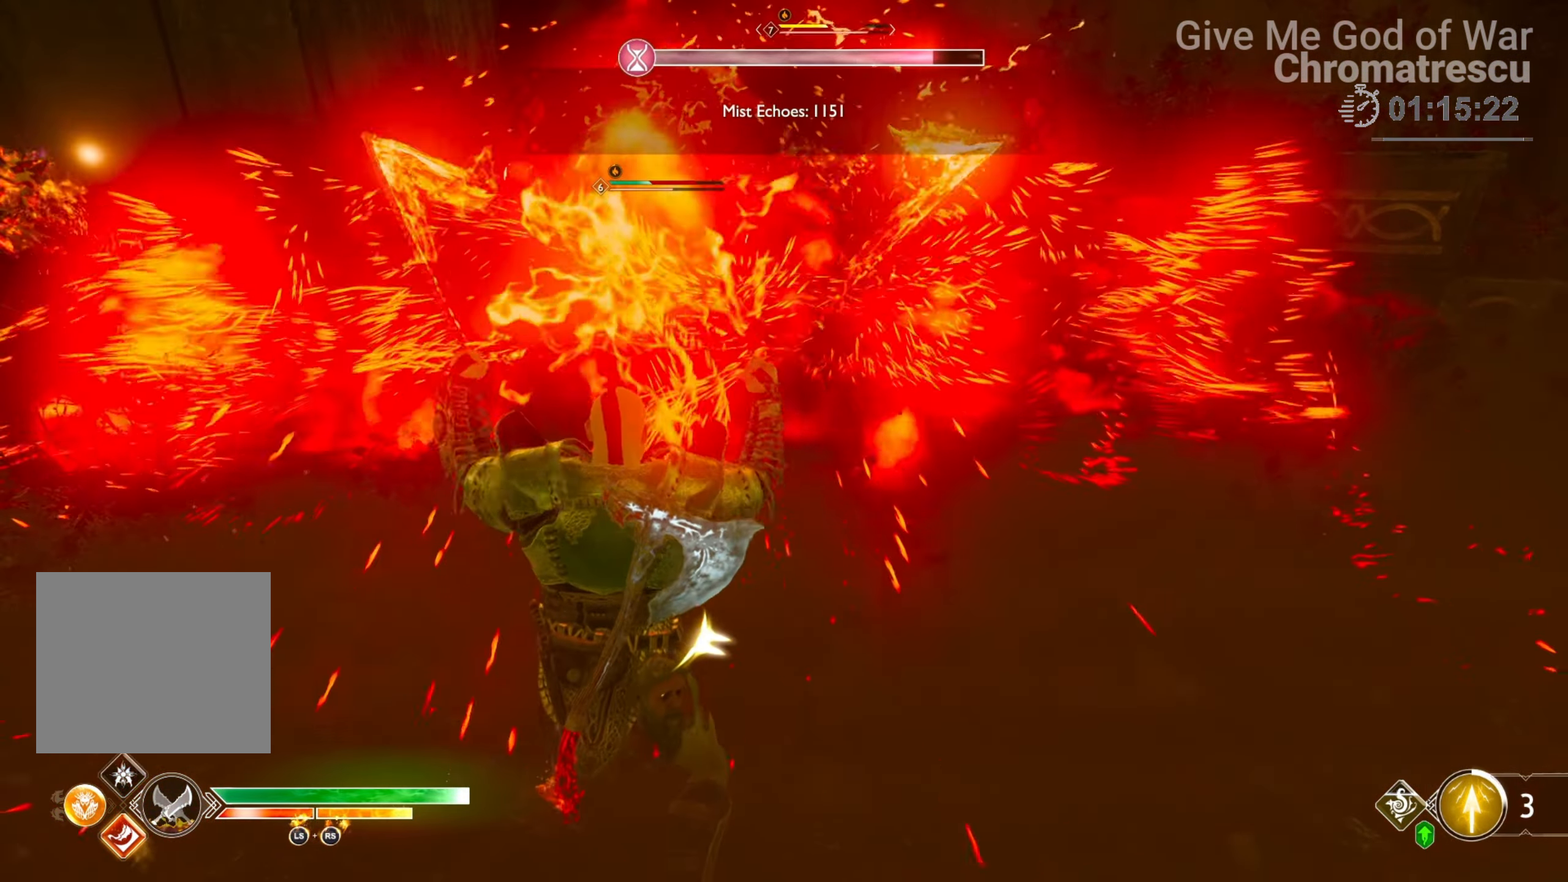
{"buttons": ["L1", "R2", "L3"], "left_stick": "up", "right_stick": "center", "events": [[34, "L1", "down"], [119, "L3", "down"], [186, "R2", "down"], [322, "R2", "up"], [424, "R2", "down"]]}
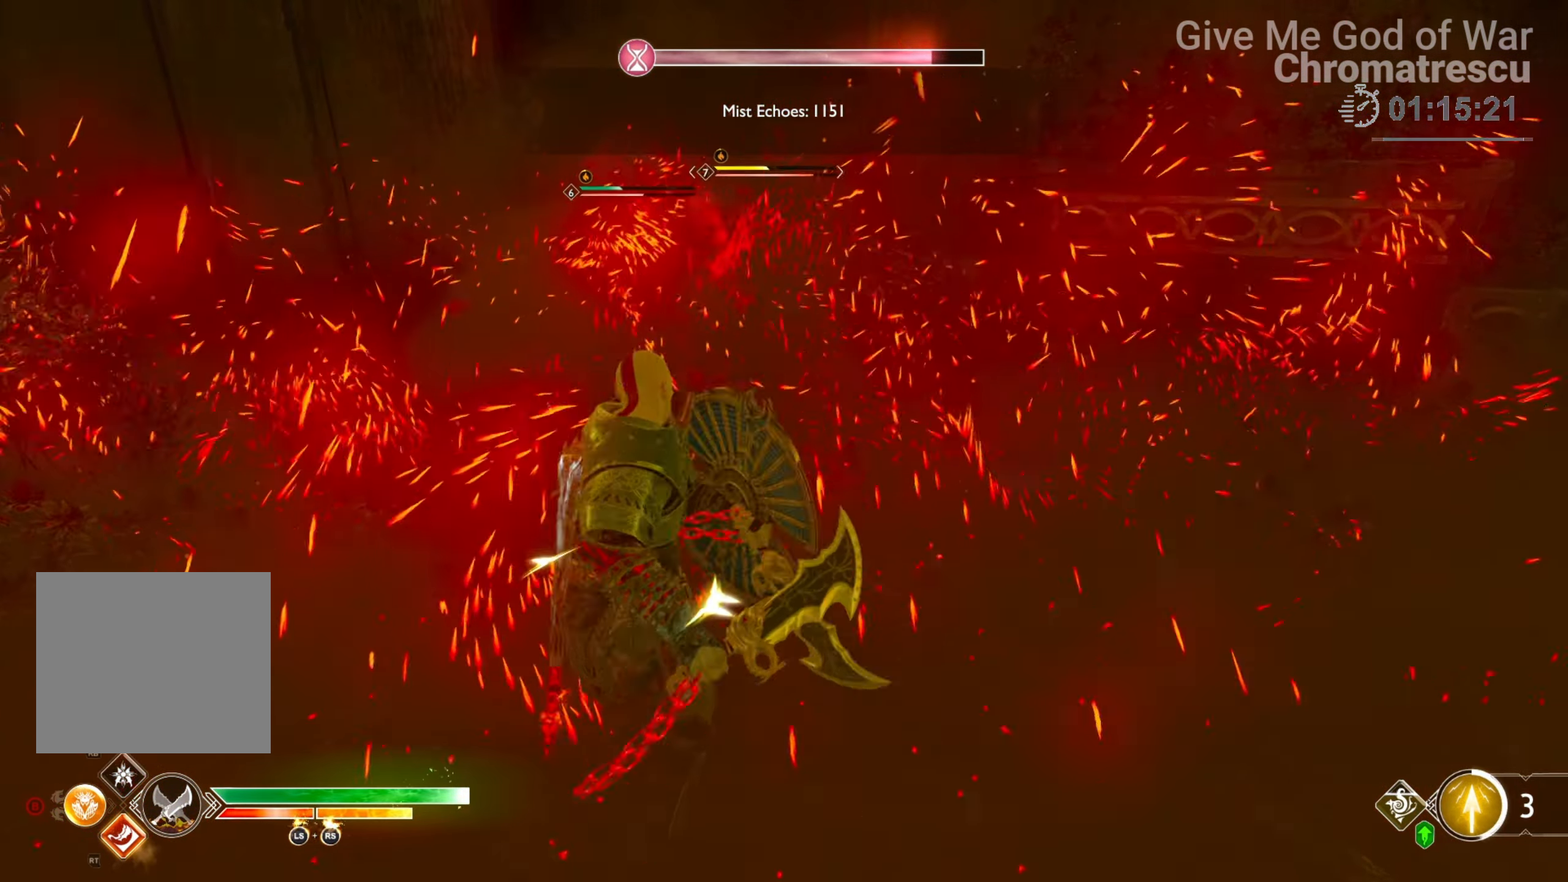
{"buttons": [], "left_stick": "center", "right_stick": "center", "events": [[51, "R2", "up"], [85, "R2", "down"], [323, "L3", "up"], [458, "L1", "up"], [458, "R2", "up"], [492, "left_stick", "center"]]}
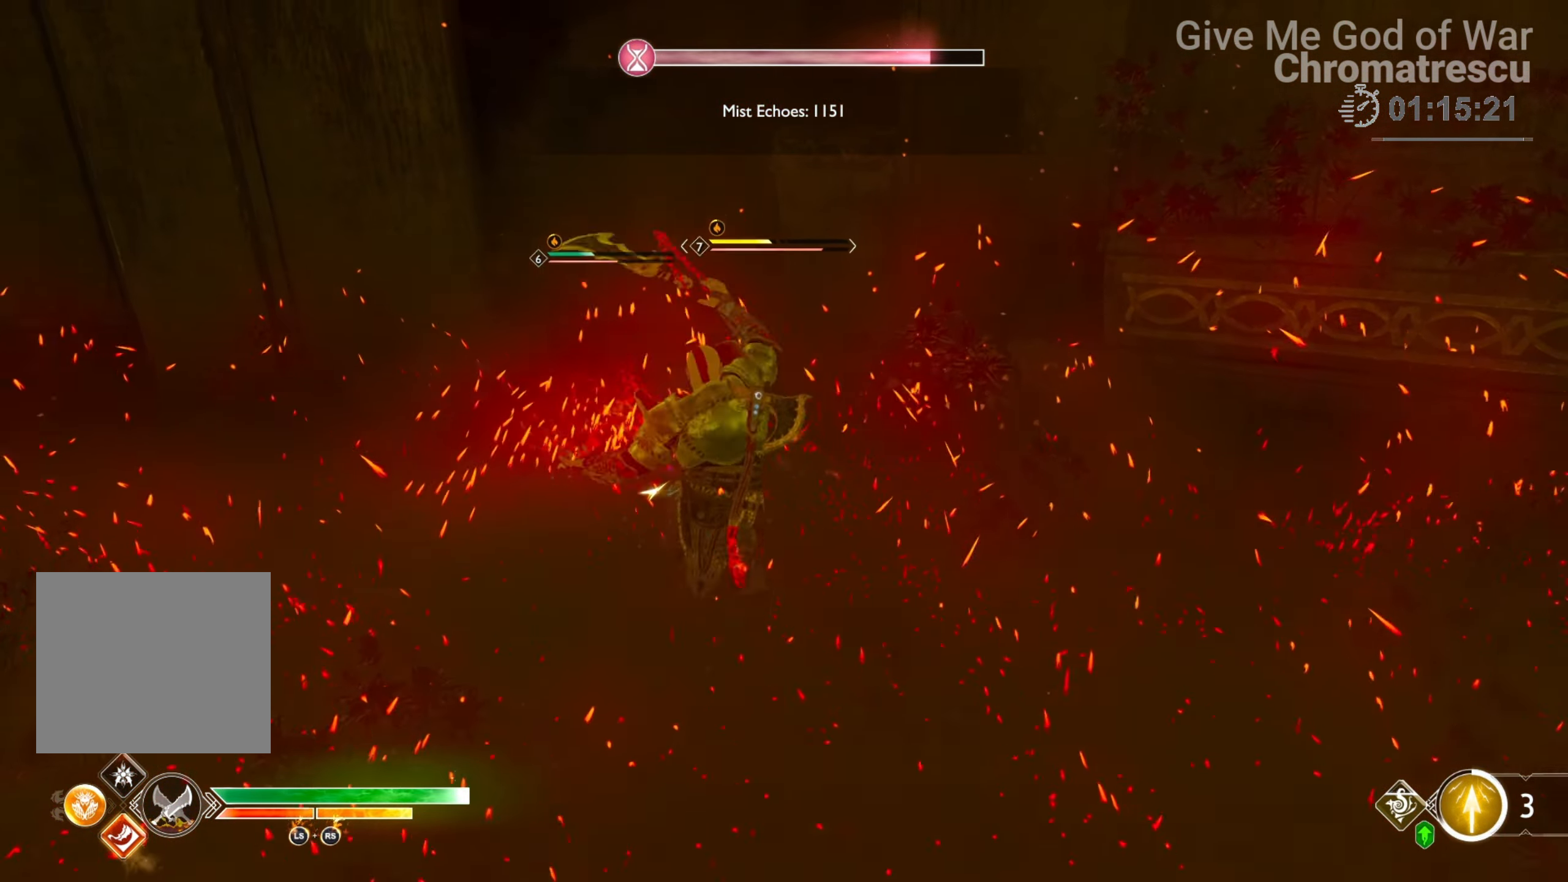
{"buttons": [], "left_stick": "down-left", "right_stick": "down-left", "events": [[186, "right_stick", "down-left"], [254, "left_stick", "down-left"]]}
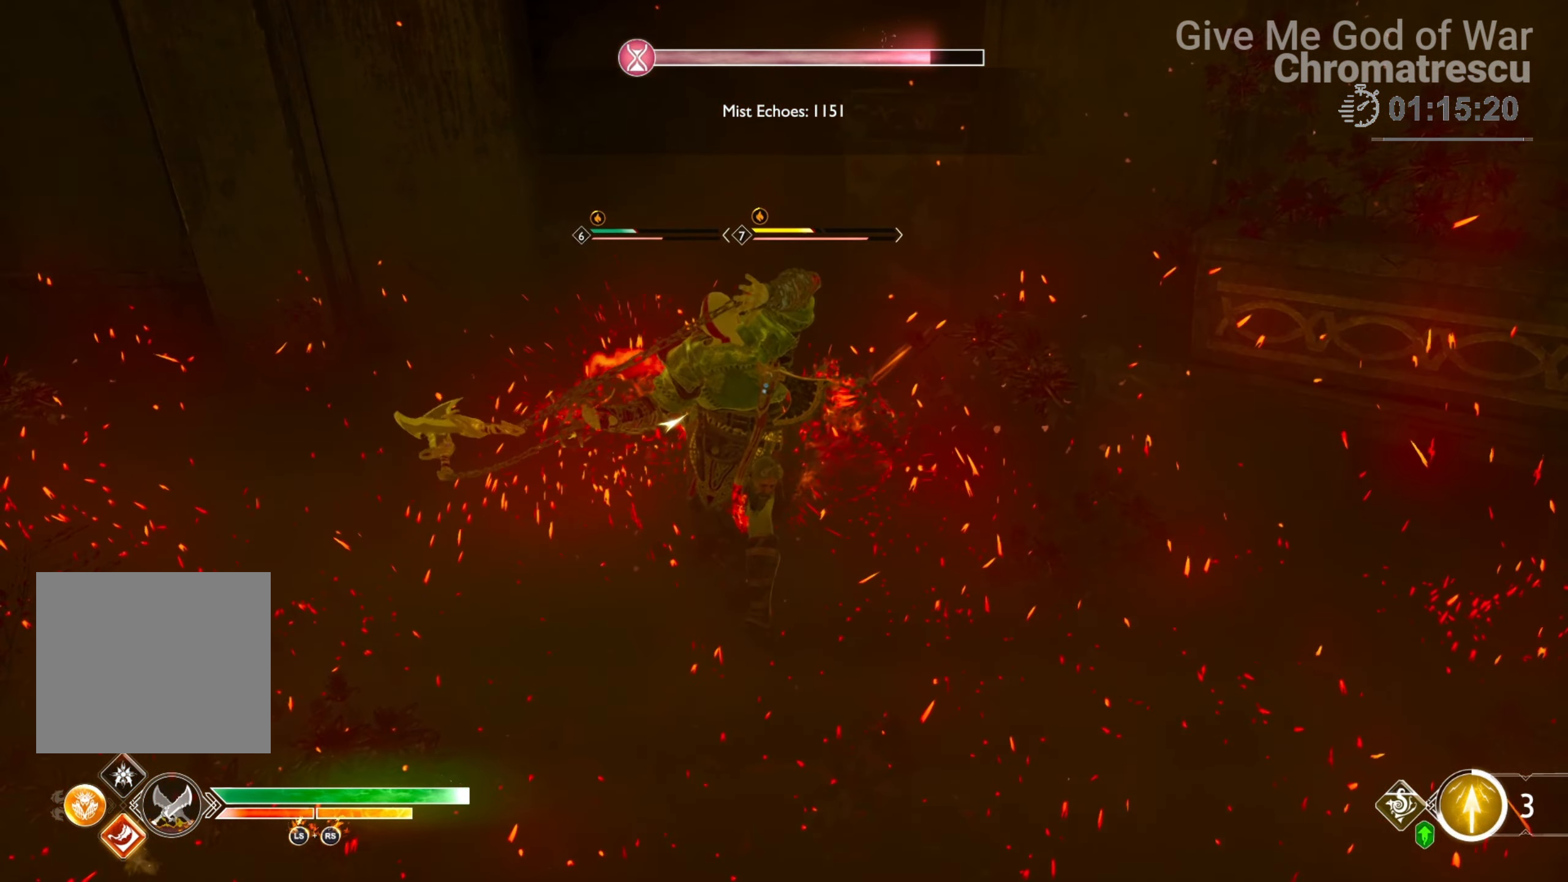
{"buttons": [], "left_stick": "down-left", "right_stick": "down-left", "events": []}
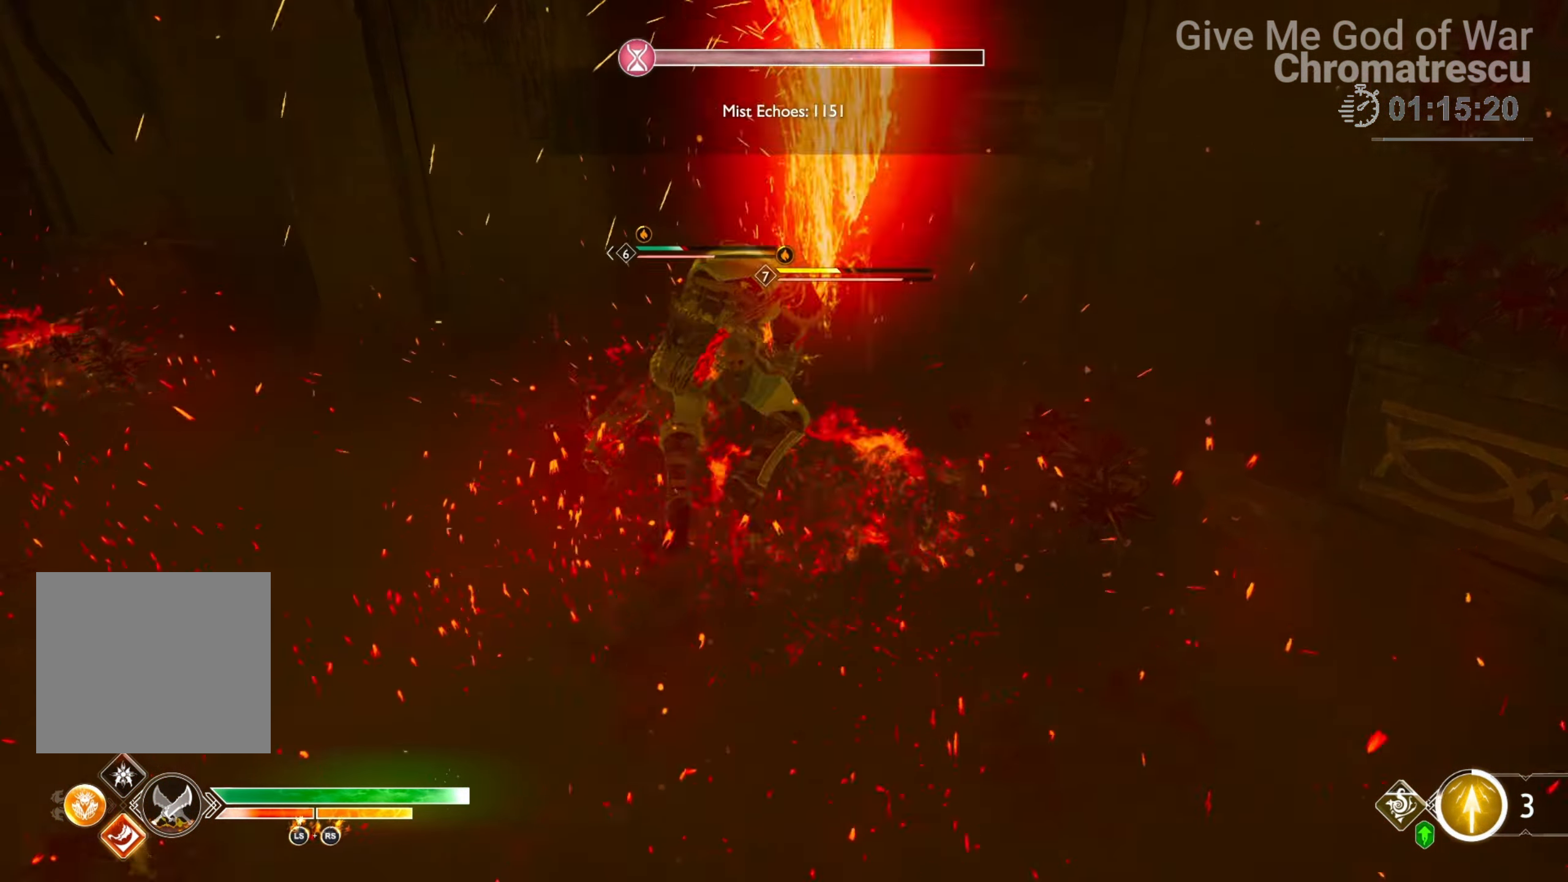
{"buttons": ["L3"], "left_stick": "left", "right_stick": "up-left", "events": [[33, "right_stick", "center"], [304, "L3", "down"], [321, "right_stick", "up-left"], [406, "left_stick", "left"]]}
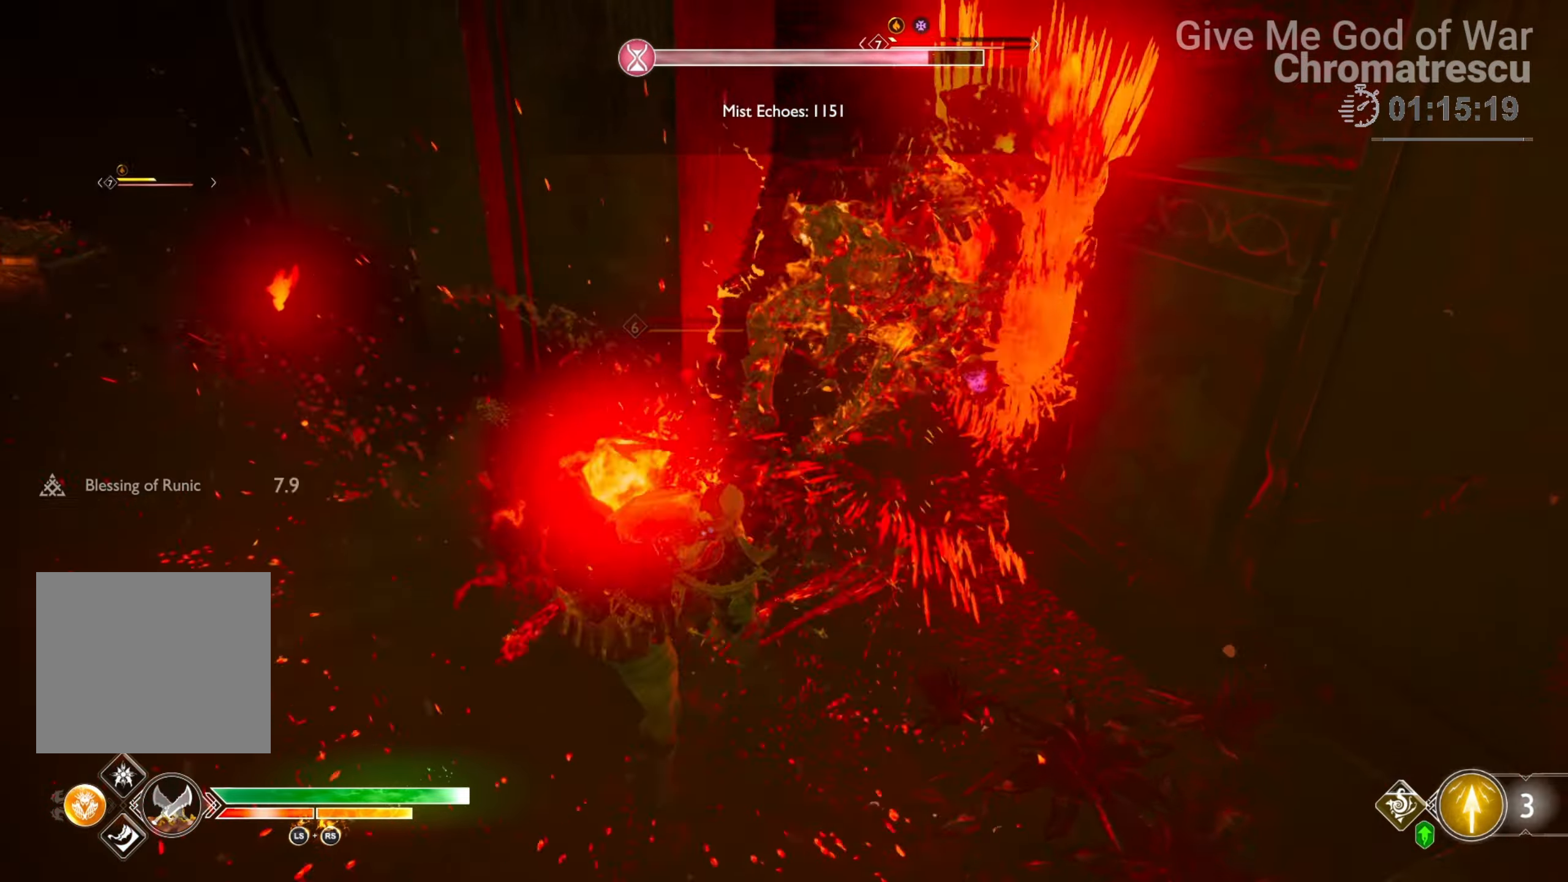
{"buttons": ["R1"], "left_stick": "up-left", "right_stick": "center", "events": [[50, "L3", "up"], [50, "left_stick", "up-left"], [220, "R1", "down"], [220, "right_stick", "center"], [322, "R1", "up"], [423, "R1", "down"]]}
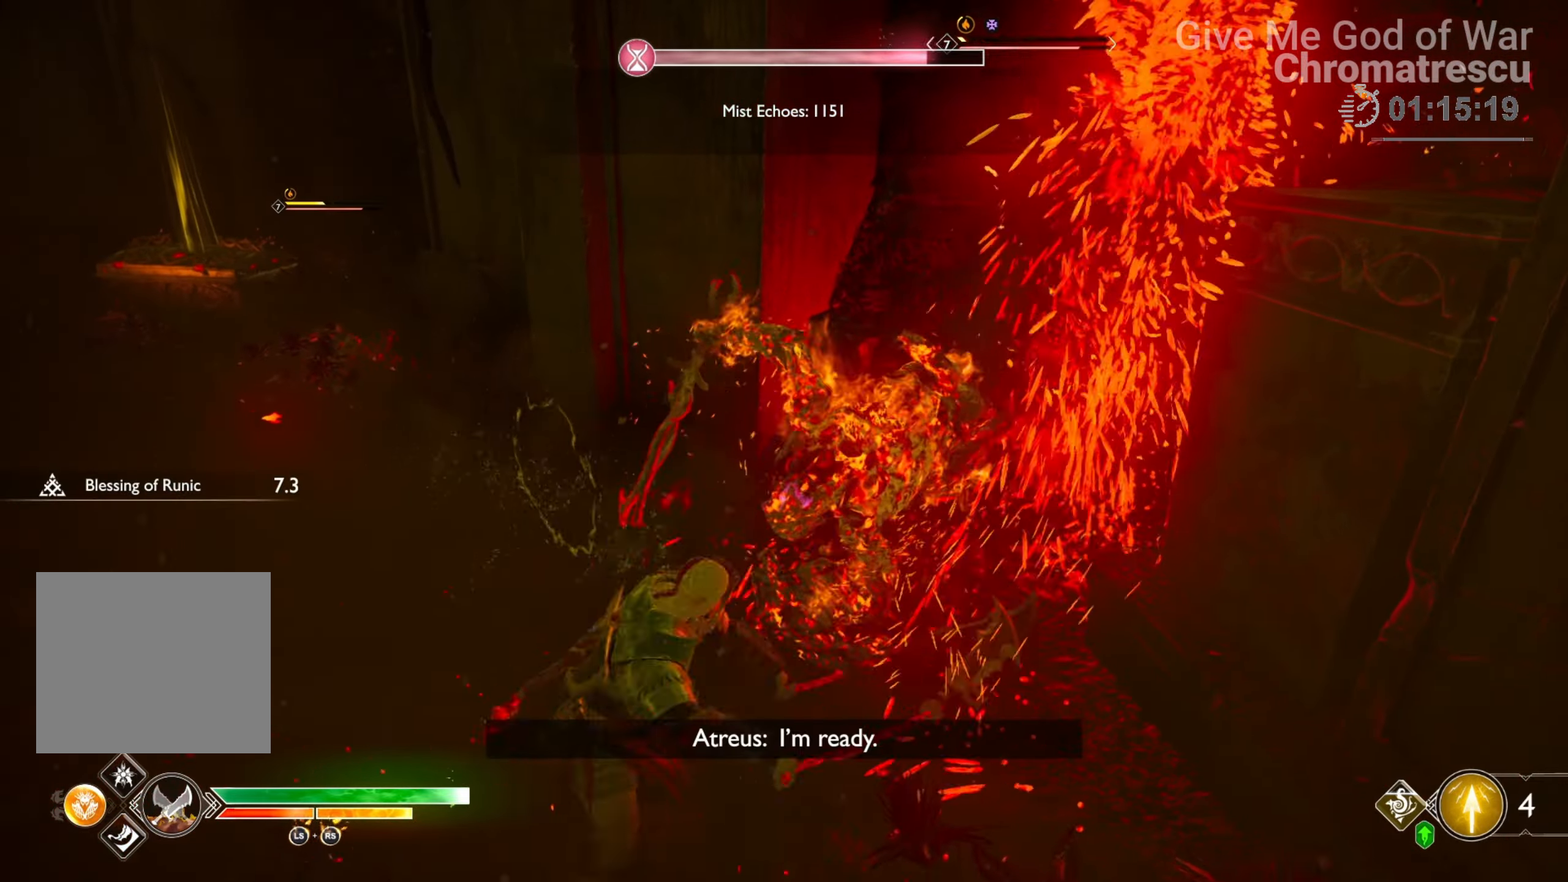
{"buttons": ["R1"], "left_stick": "up-left", "right_stick": "center", "events": [[34, "R1", "up"], [102, "R1", "down"], [254, "R1", "up"], [305, "R1", "down"], [390, "R1", "up"], [475, "R1", "down"]]}
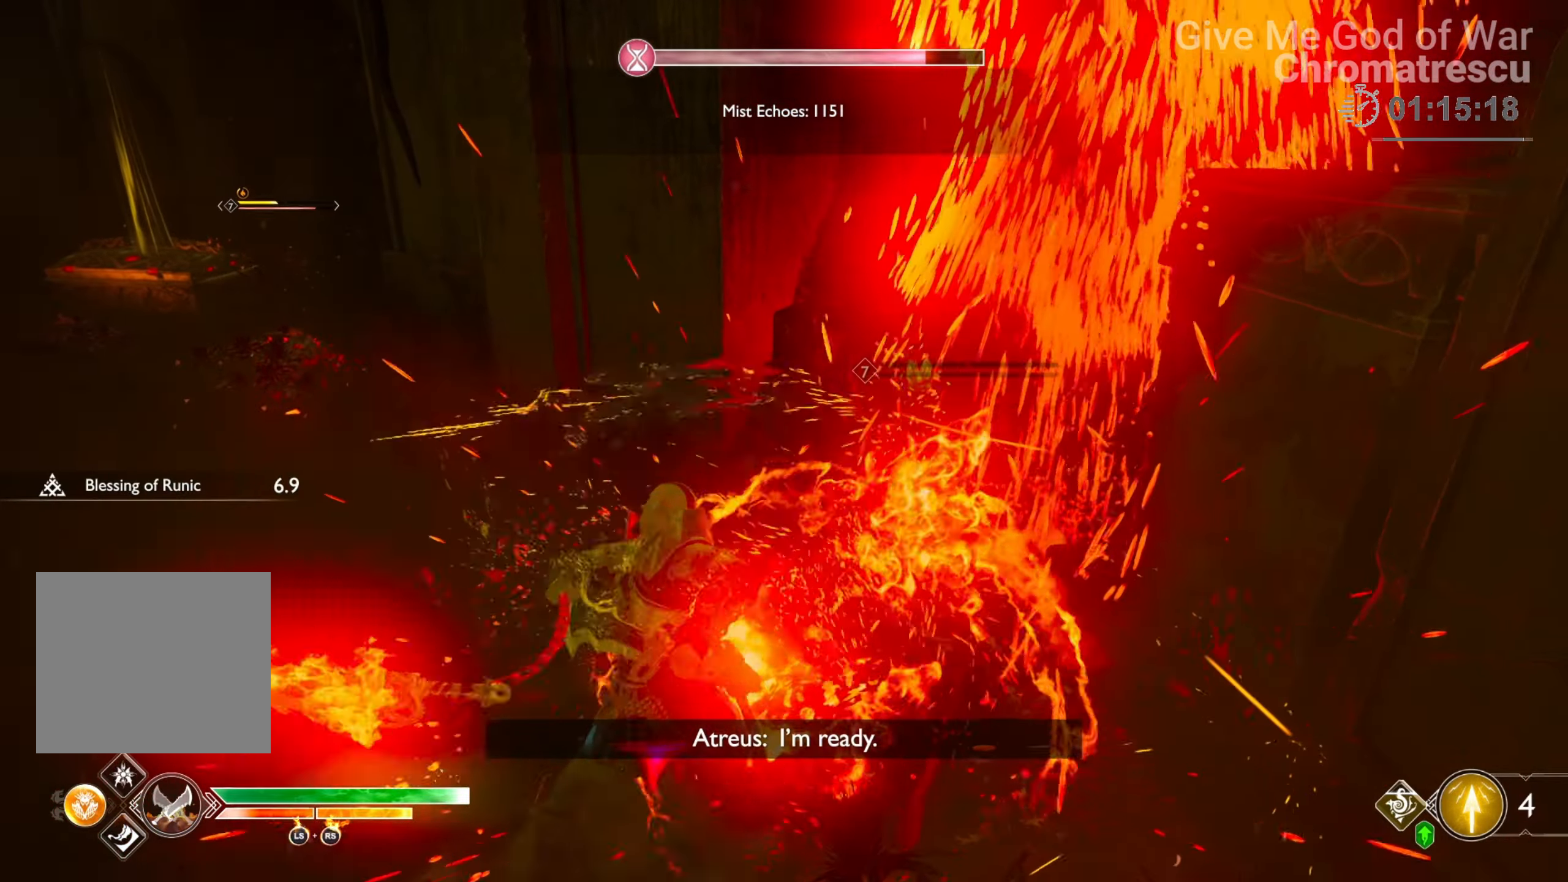
{"buttons": ["L3"], "left_stick": "up", "right_stick": "center", "events": [[118, "R1", "up"], [169, "R1", "down"], [254, "right_stick", "down-left"], [305, "R1", "up"], [457, "right_stick", "center"], [508, "L3", "down"], [508, "left_stick", "up"]]}
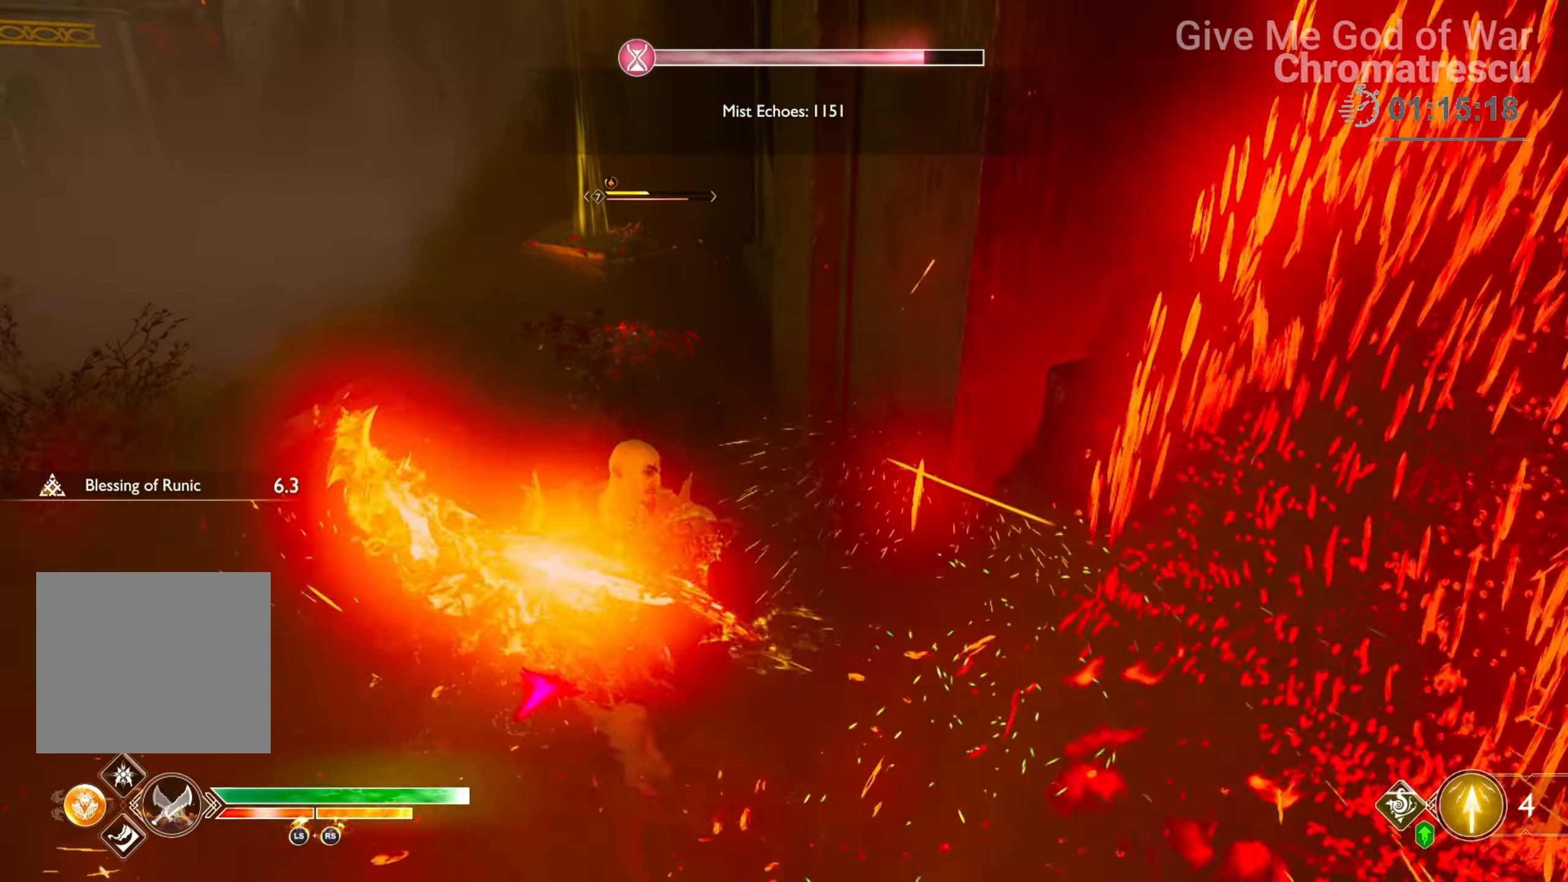
{"buttons": ["L1", "L3"], "left_stick": "up", "right_stick": "center", "events": [[51, "L1", "down"], [68, "CIRCLE", "down"], [187, "CIRCLE", "up"], [254, "CIRCLE", "down"], [339, "CIRCLE", "up"], [373, "CIRCLE", "down"], [458, "CIRCLE", "up"]]}
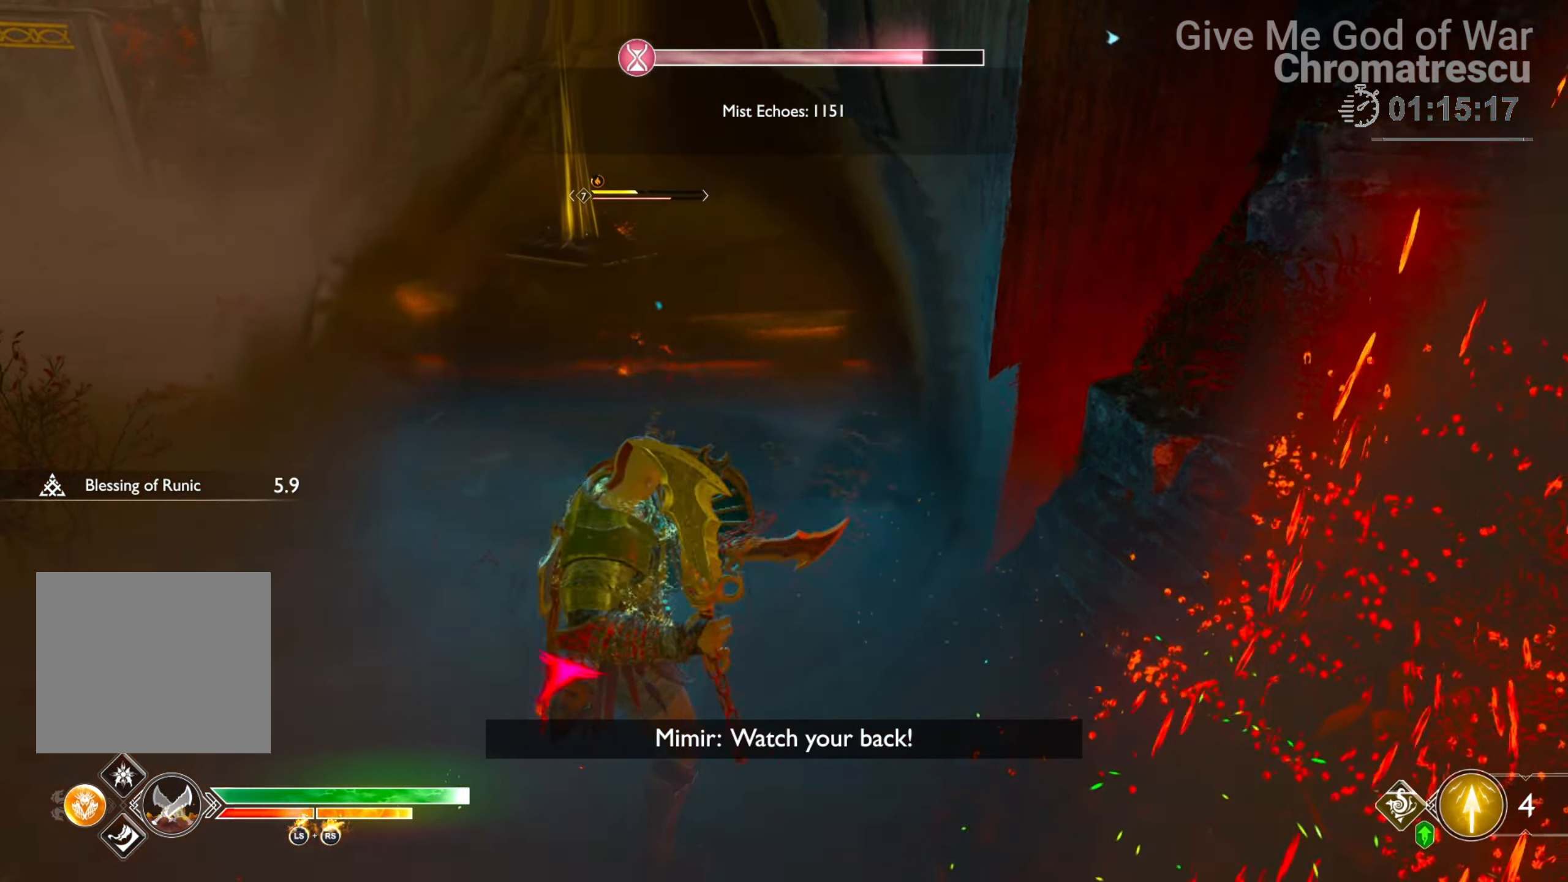
{"buttons": [], "left_stick": "up-right", "right_stick": "left", "events": [[101, "L3", "up"], [203, "right_stick", "left"], [339, "L1", "up"], [440, "left_stick", "up-right"]]}
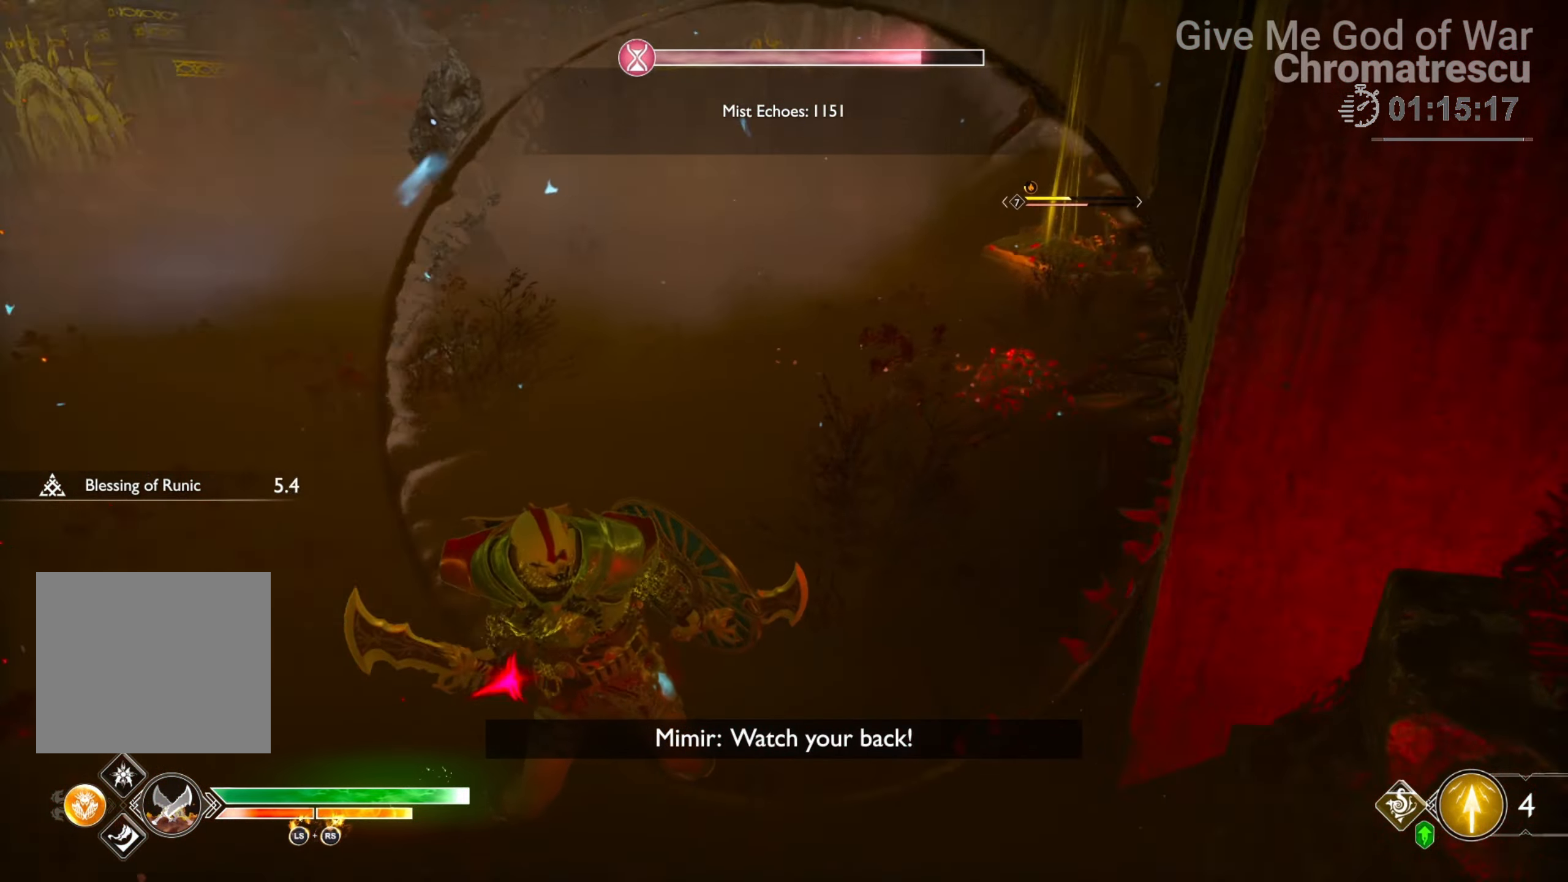
{"buttons": [], "left_stick": "up", "right_stick": "left", "events": [[34, "left_stick", "right"], [170, "left_stick", "up"]]}
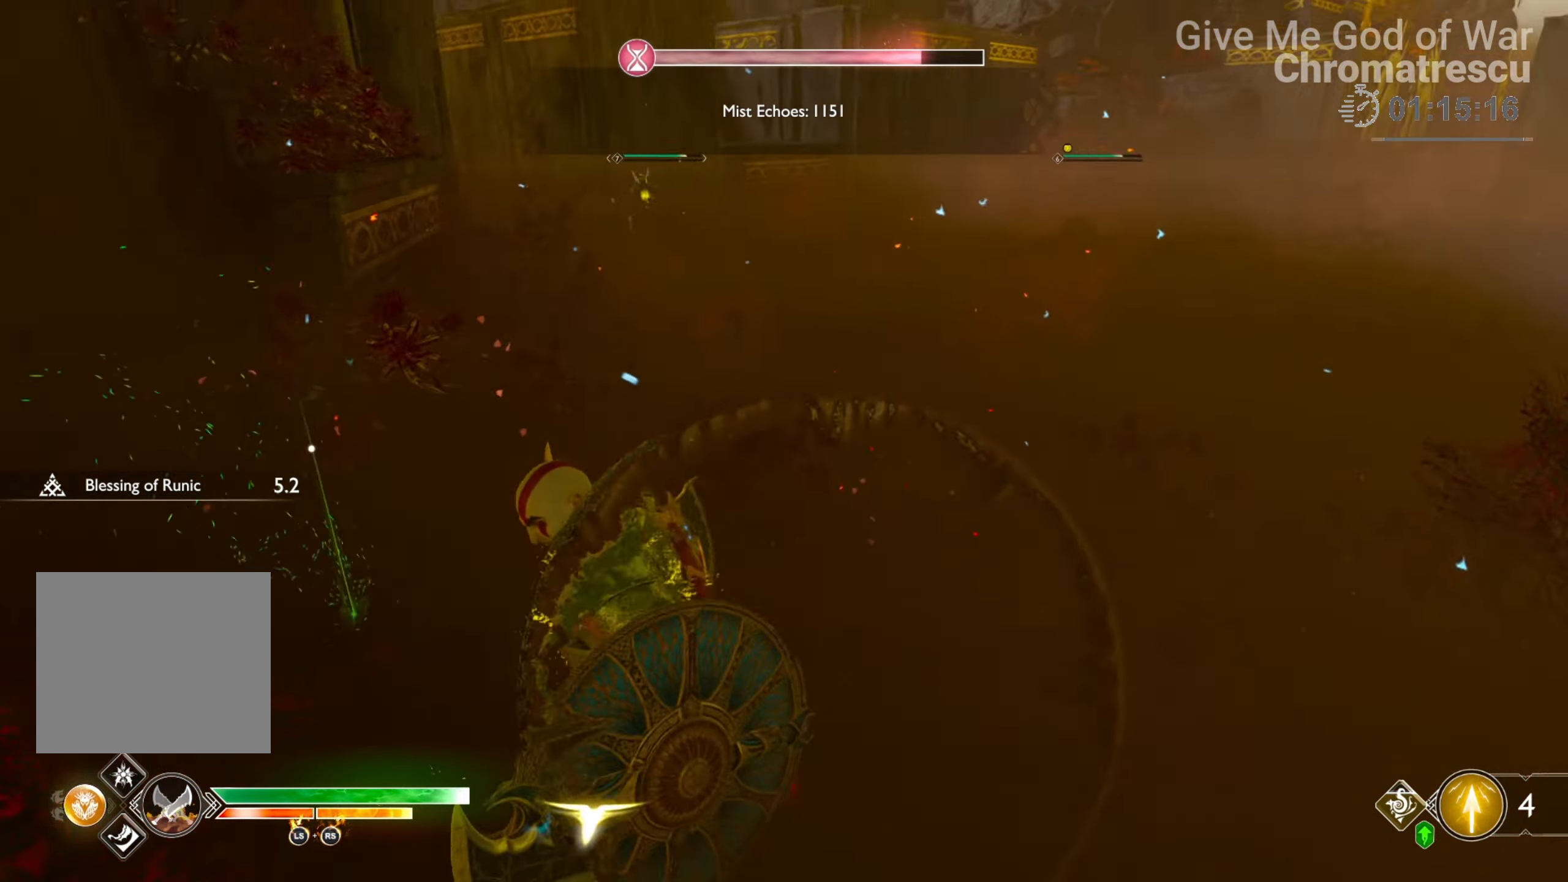
{"buttons": ["L3"], "left_stick": "up", "right_stick": "up-right", "events": [[118, "right_stick", "up-right"], [220, "right_stick", "center"], [271, "L3", "down"], [288, "right_stick", "up-right"]]}
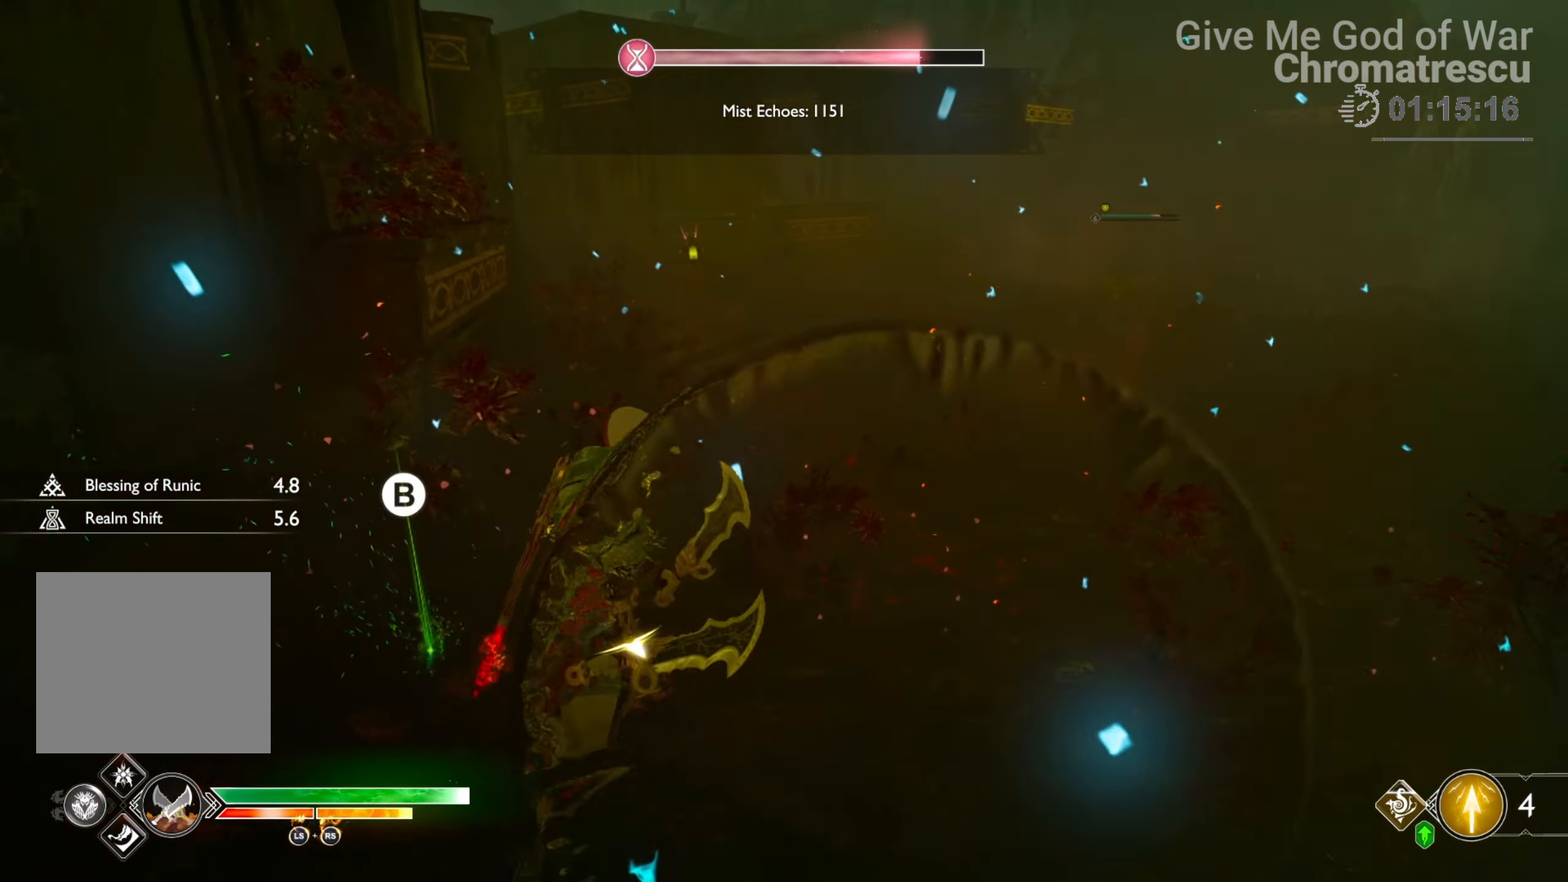
{"buttons": ["L3"], "left_stick": "up", "right_stick": "left", "events": [[102, "right_stick", "center"], [322, "right_stick", "left"]]}
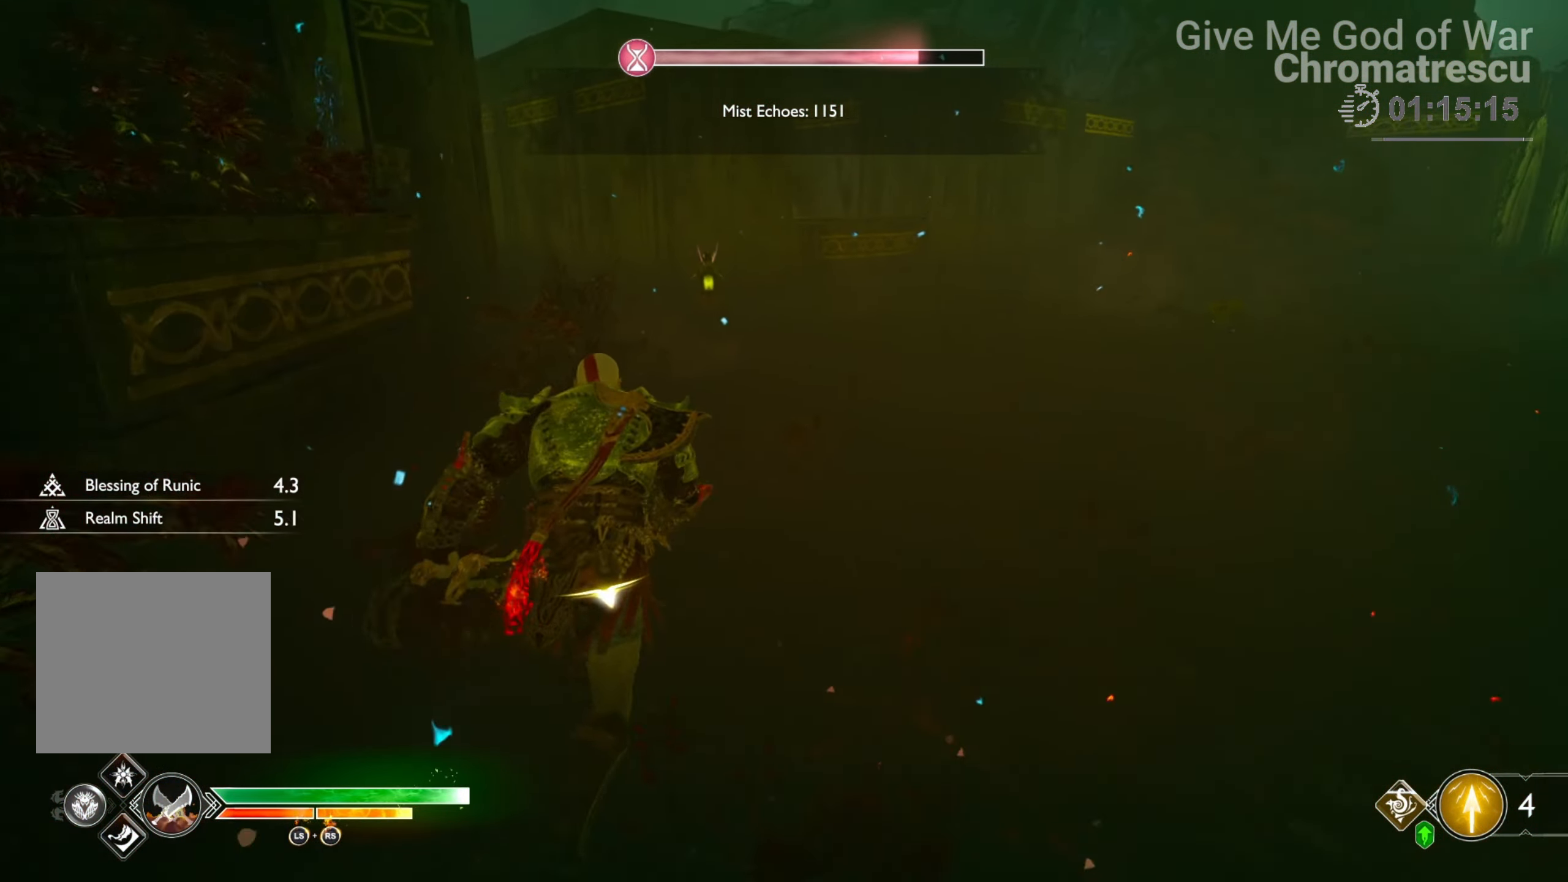
{"buttons": [], "left_stick": "center", "right_stick": "right", "events": [[254, "L3", "up"], [271, "R2", "down"], [271, "right_stick", "center"], [389, "right_stick", "right"], [406, "left_stick", "center"], [440, "R2", "up"]]}
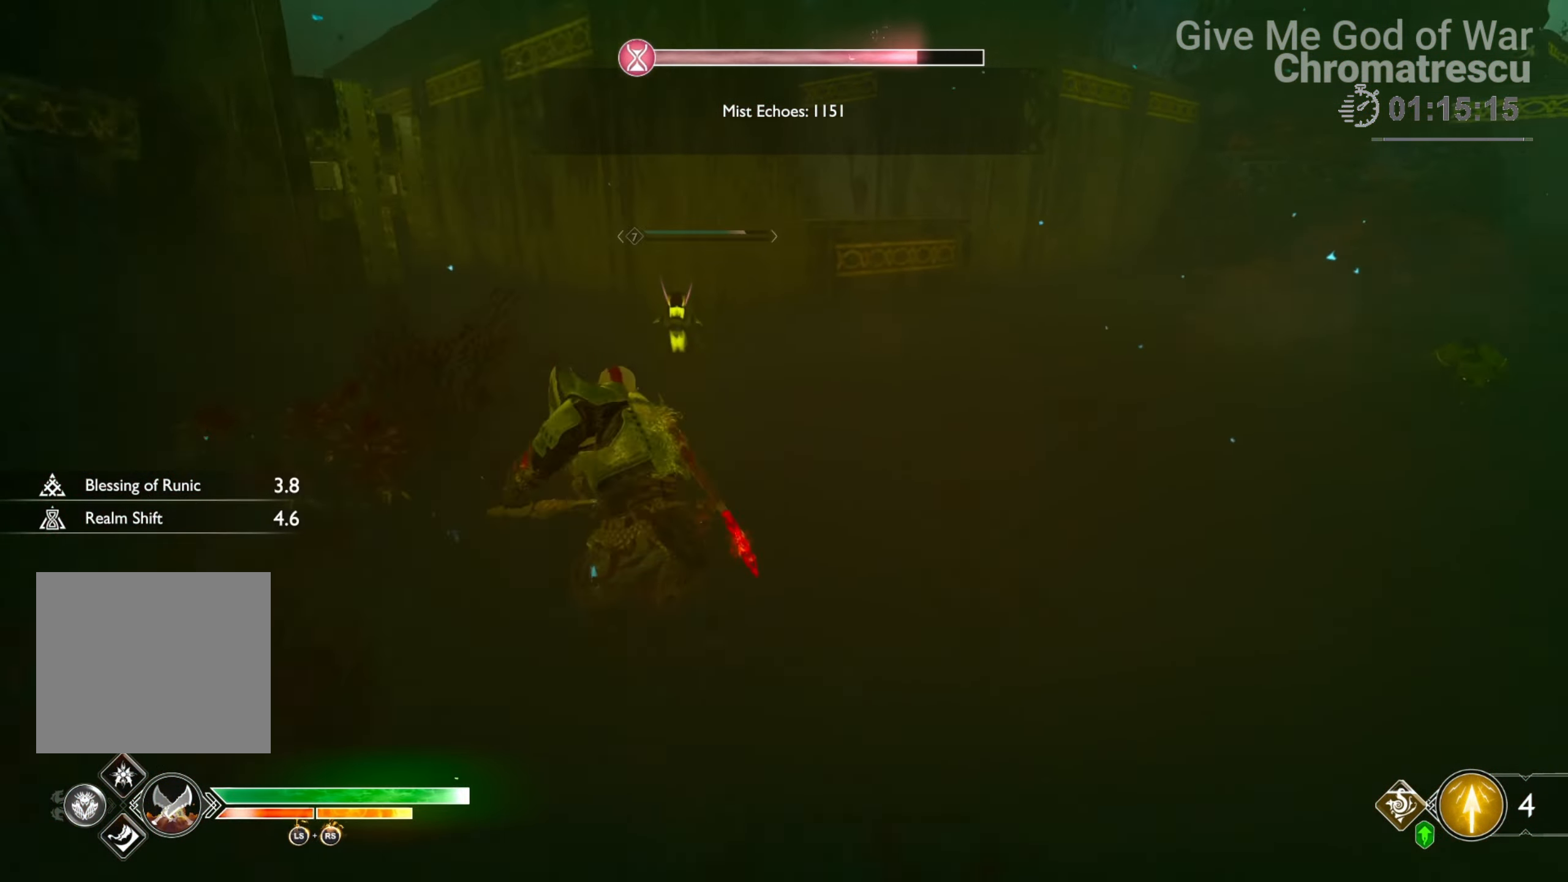
{"buttons": [], "left_stick": "center", "right_stick": "center", "events": [[17, "right_stick", "center"]]}
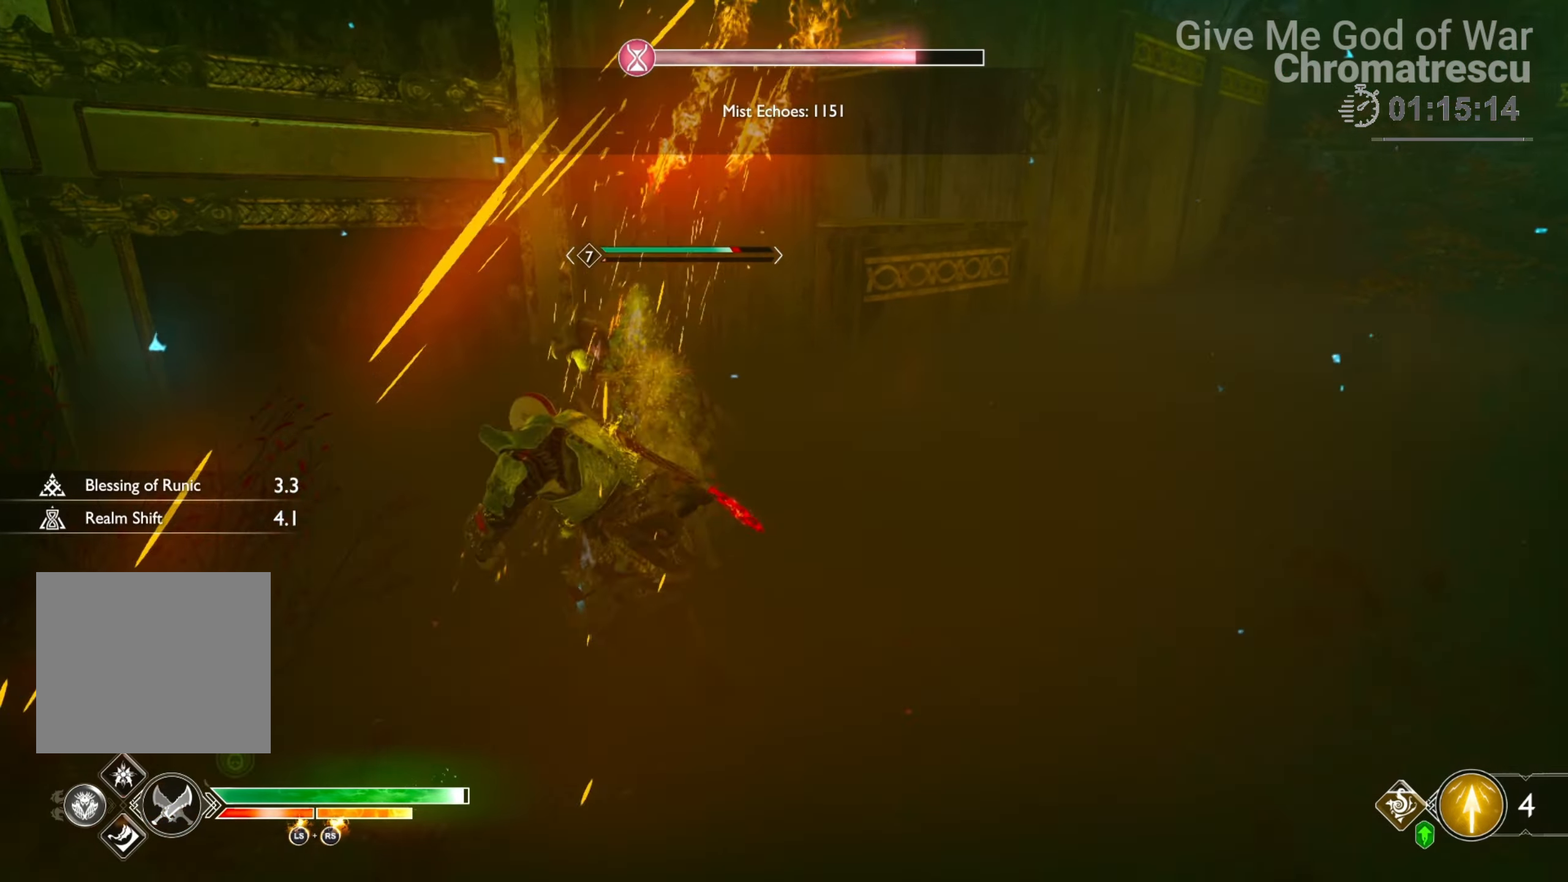
{"buttons": [], "left_stick": "center", "right_stick": "center", "events": []}
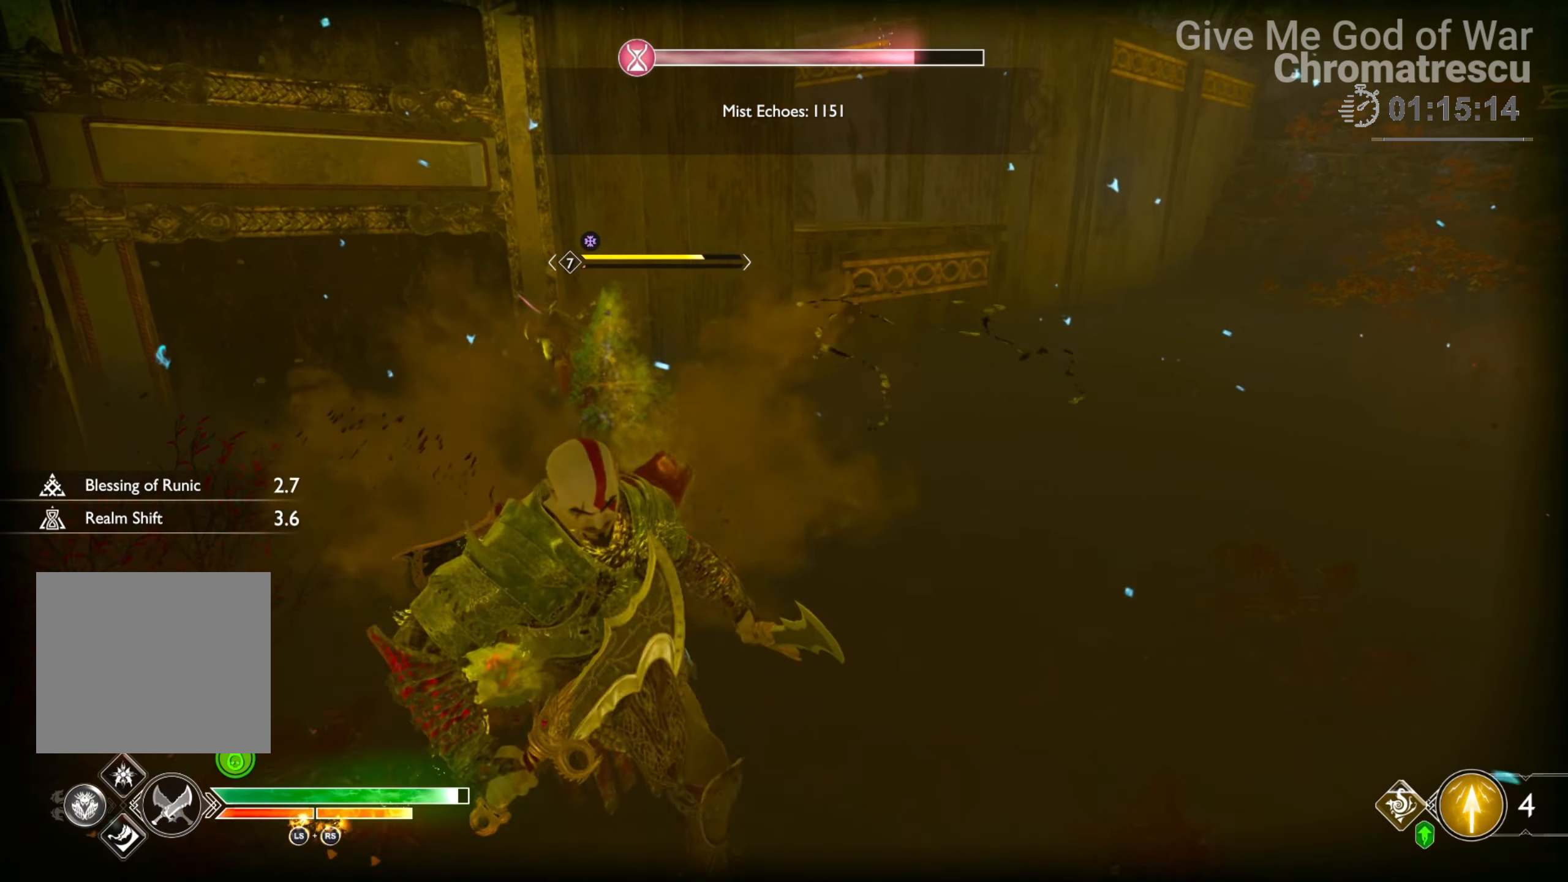
{"buttons": ["R1"], "left_stick": "up", "right_stick": "center", "events": [[153, "left_stick", "up"], [271, "L3", "down"], [390, "R1", "down"], [441, "L3", "up"]]}
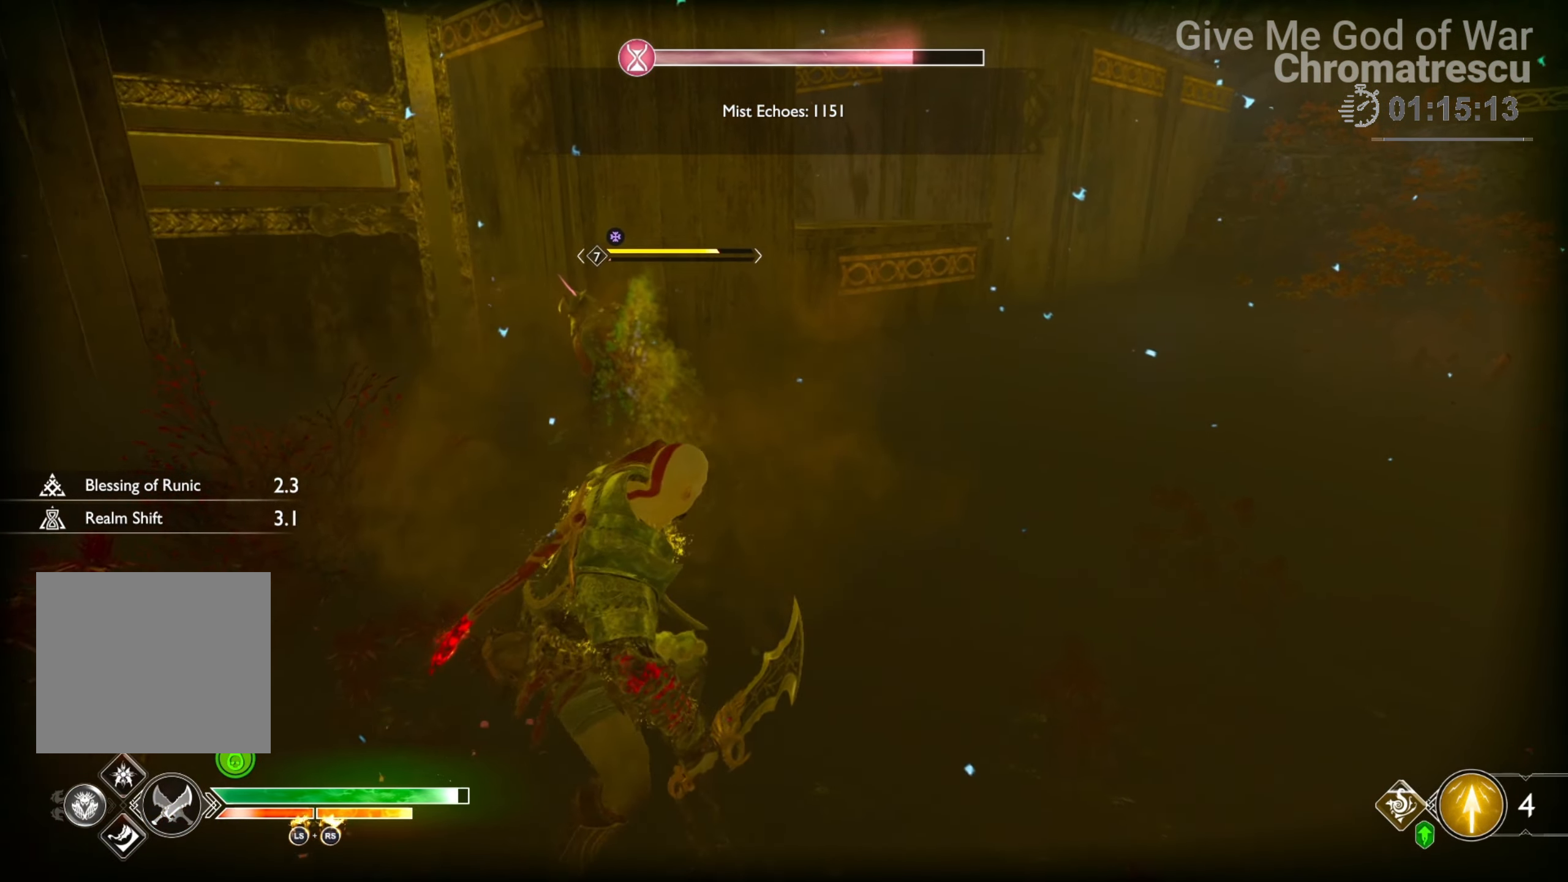
{"buttons": [], "left_stick": "center", "right_stick": "center", "events": [[33, "R1", "up"], [118, "R1", "down"], [186, "left_stick", "center"], [271, "R1", "up"]]}
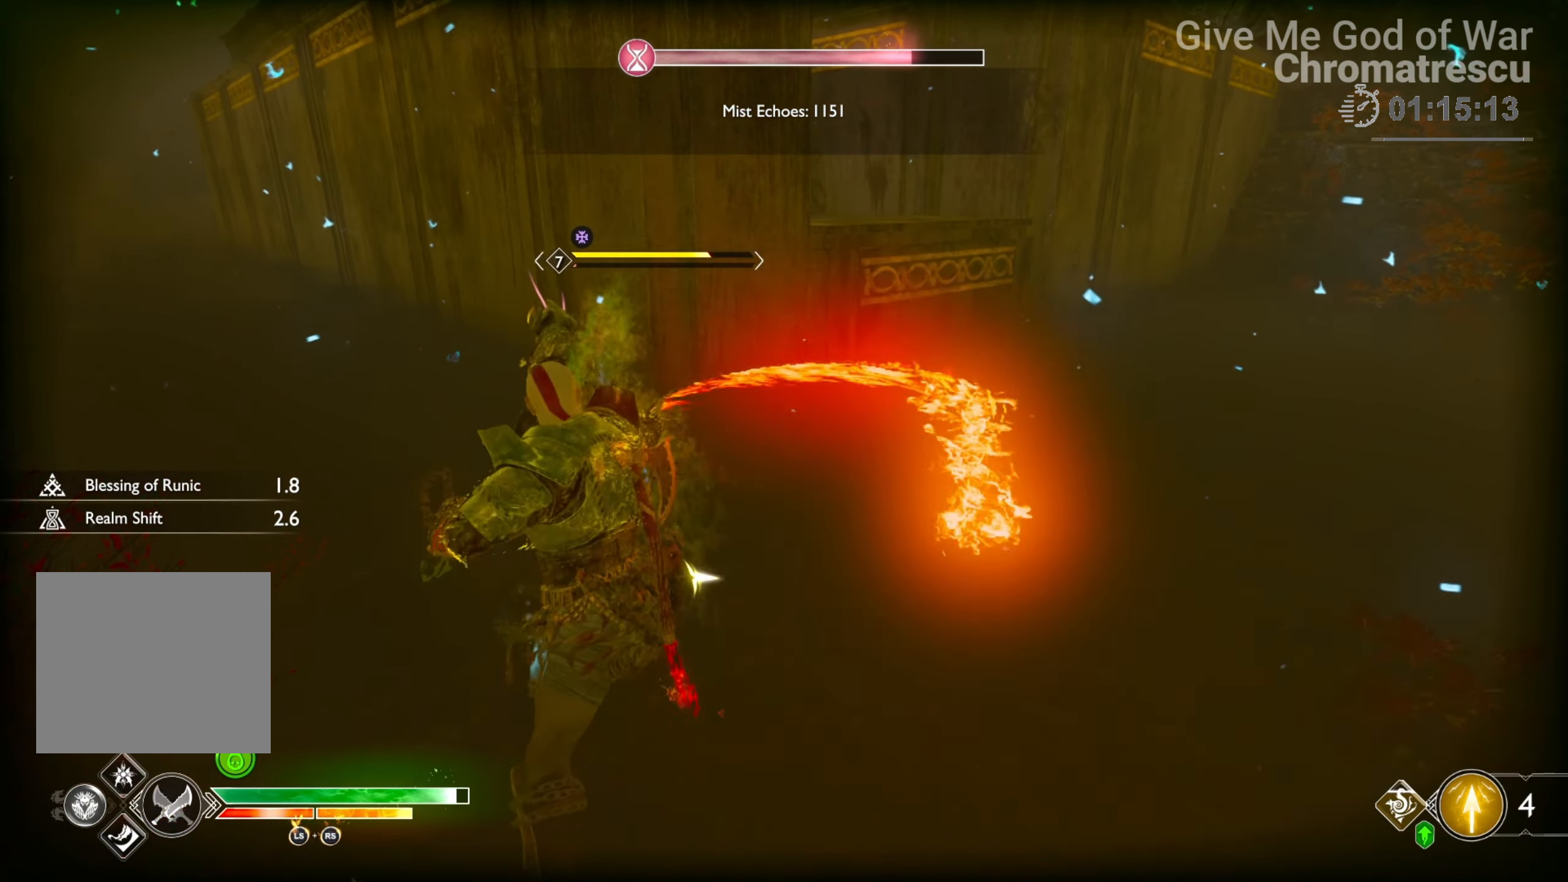
{"buttons": [], "left_stick": "center", "right_stick": "center", "events": [[17, "right_stick", "down-left"], [170, "right_stick", "center"], [288, "right_stick", "down"], [458, "right_stick", "center"]]}
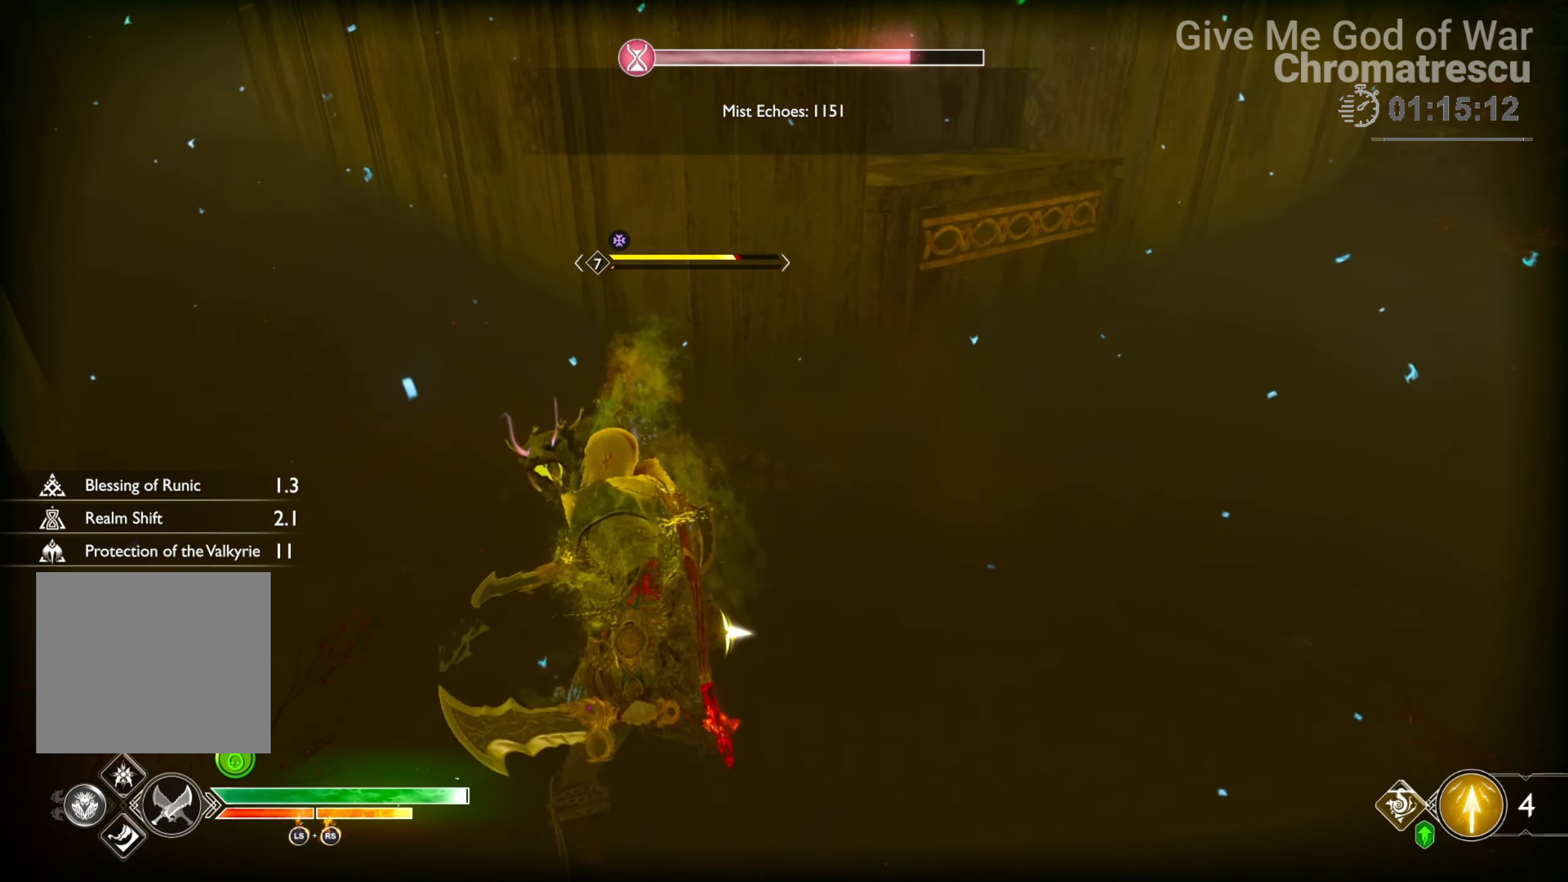
{"buttons": ["R2"], "left_stick": "center", "right_stick": "right", "events": [[440, "R2", "down"], [491, "right_stick", "right"]]}
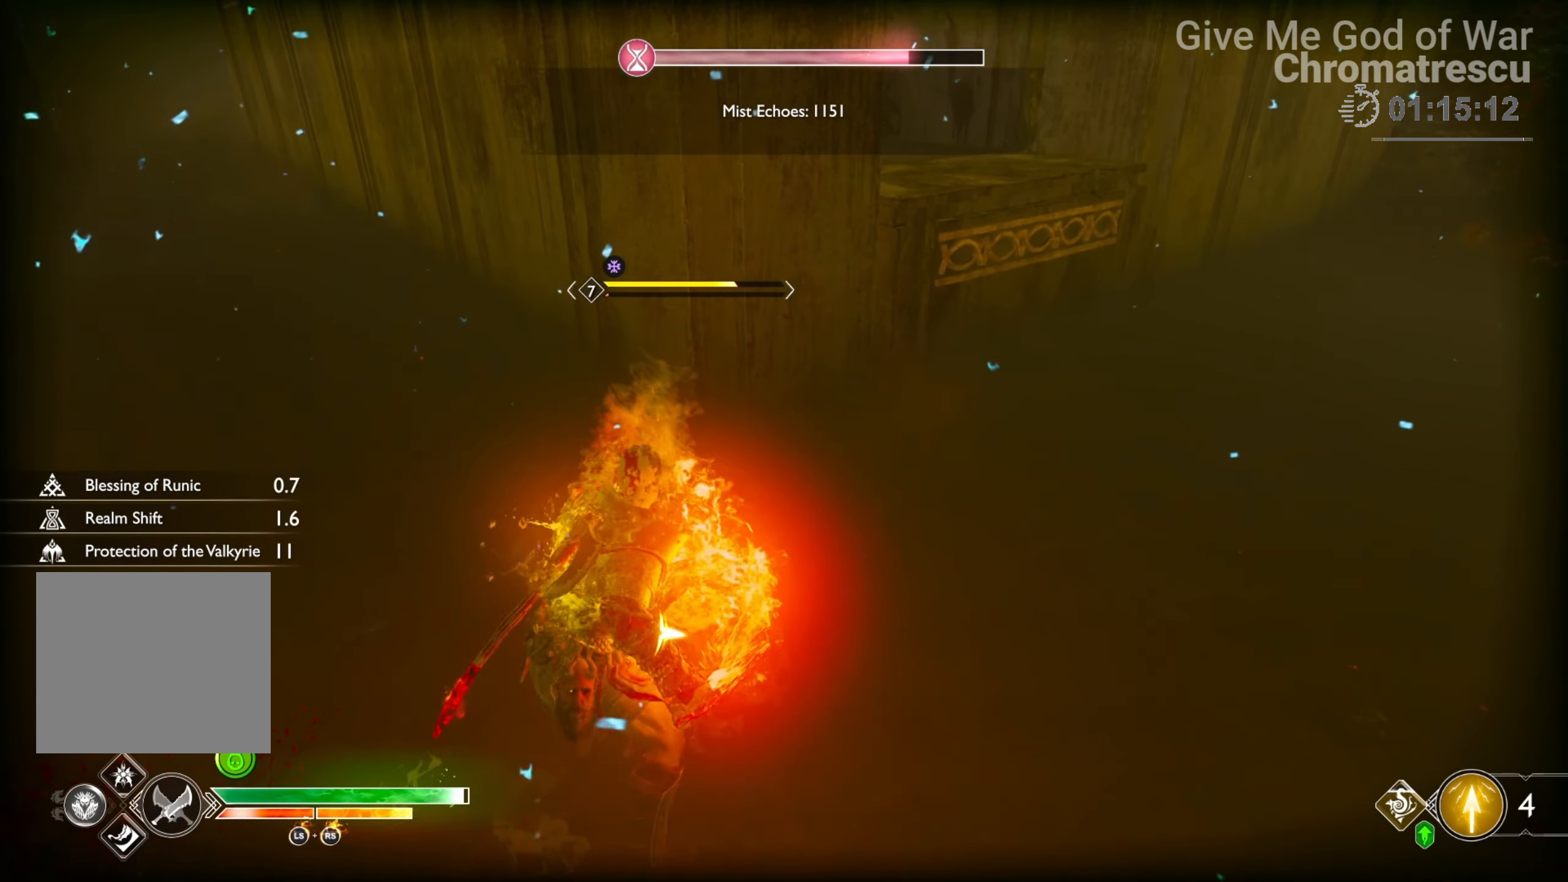
{"buttons": ["R2"], "left_stick": "center", "right_stick": "right", "events": [[34, "R2", "up"], [85, "R2", "down"], [220, "R2", "up"], [220, "right_stick", "center"], [254, "R2", "down"], [356, "R2", "up"], [390, "R2", "down"], [424, "right_stick", "right"]]}
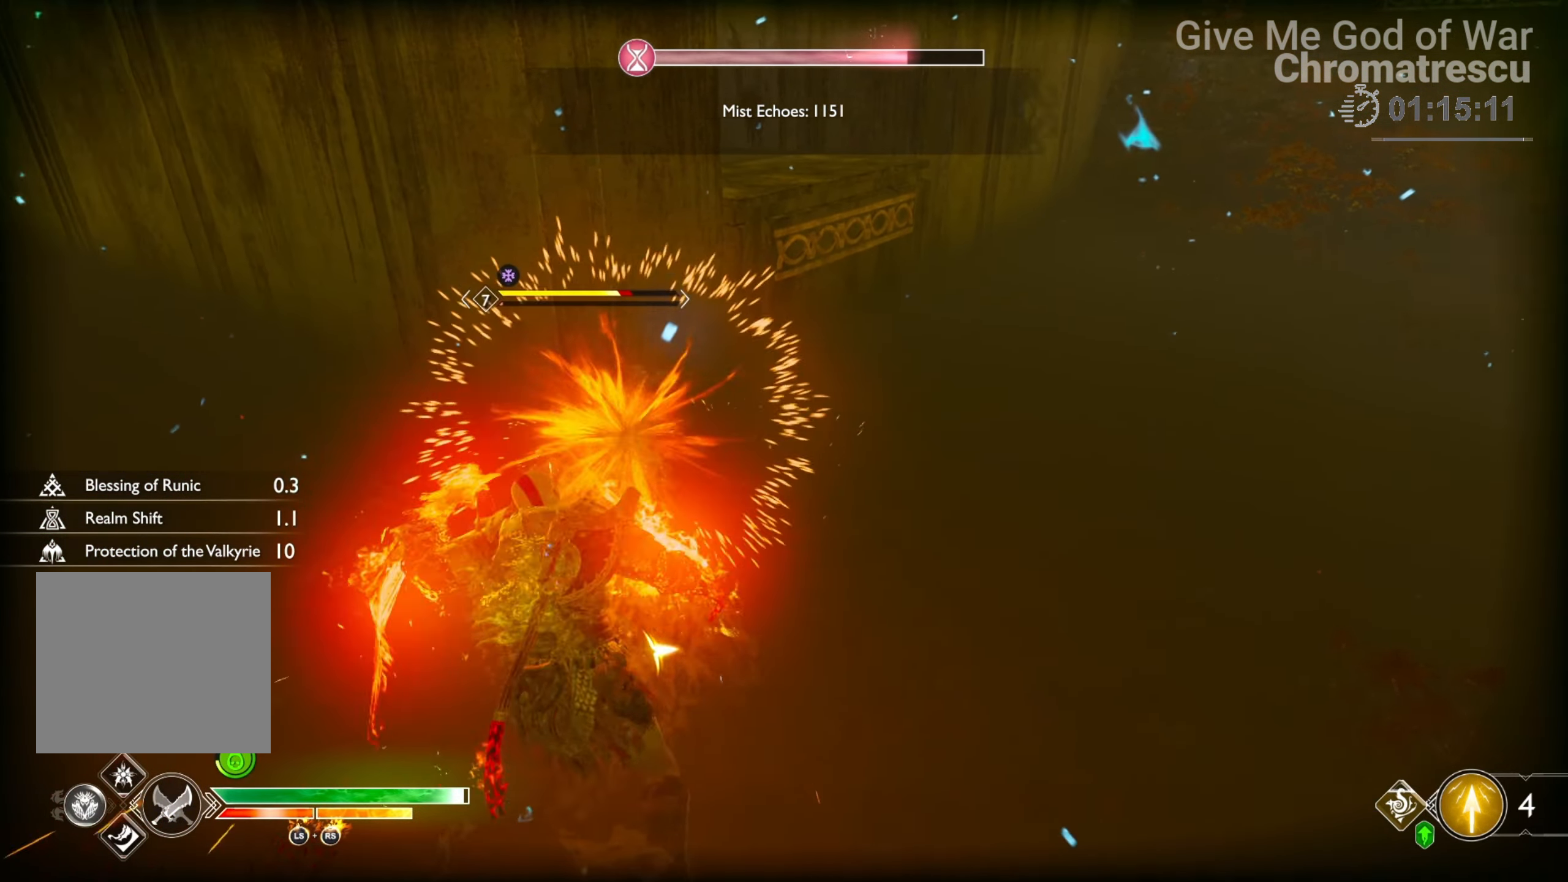
{"buttons": ["R2"], "left_stick": "center", "right_stick": "center", "events": [[33, "right_stick", "center"], [356, "R2", "up"], [389, "R2", "down"], [406, "right_stick", "up"], [508, "right_stick", "center"]]}